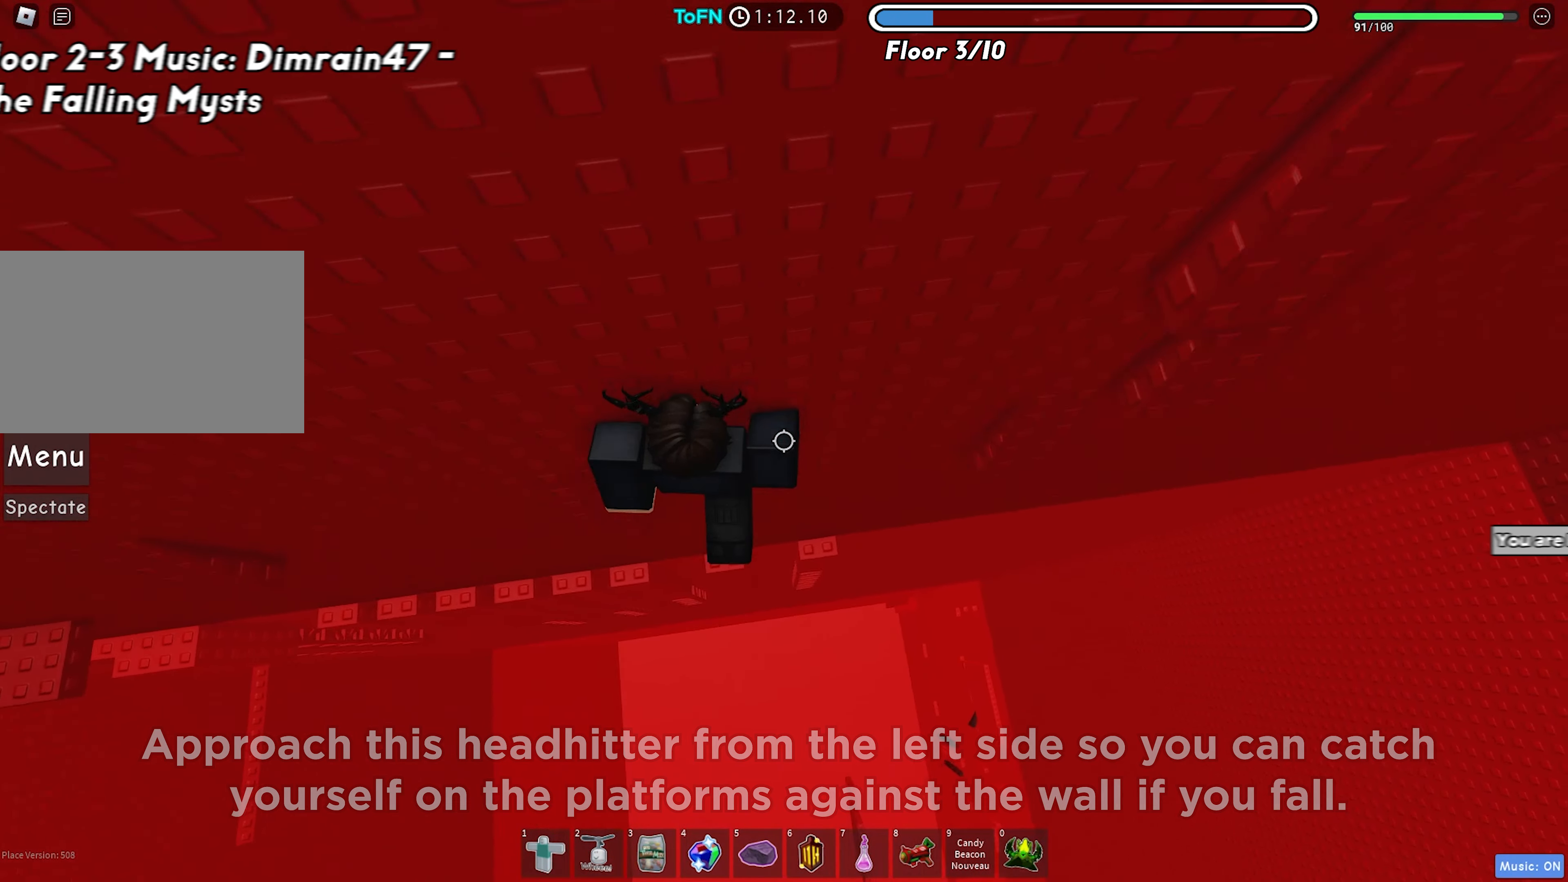
Gameplay with keyboard; each line is a JSON object with the keys held at the frame after it. "events" lists presses ("down") and releases ("up") of "a", "ctrl", "d", "f", "r", "s", "shift", "space", "tab" and "w" between this image and that frame as [ms after this image, input, new state], when the widget could be followed in between. No other keys are recorded. Mouse input is not recorded.
{"keys": ["w"], "events": [[83, "space", "up"], [367, "w", "down"], [500, "d", "up"]]}
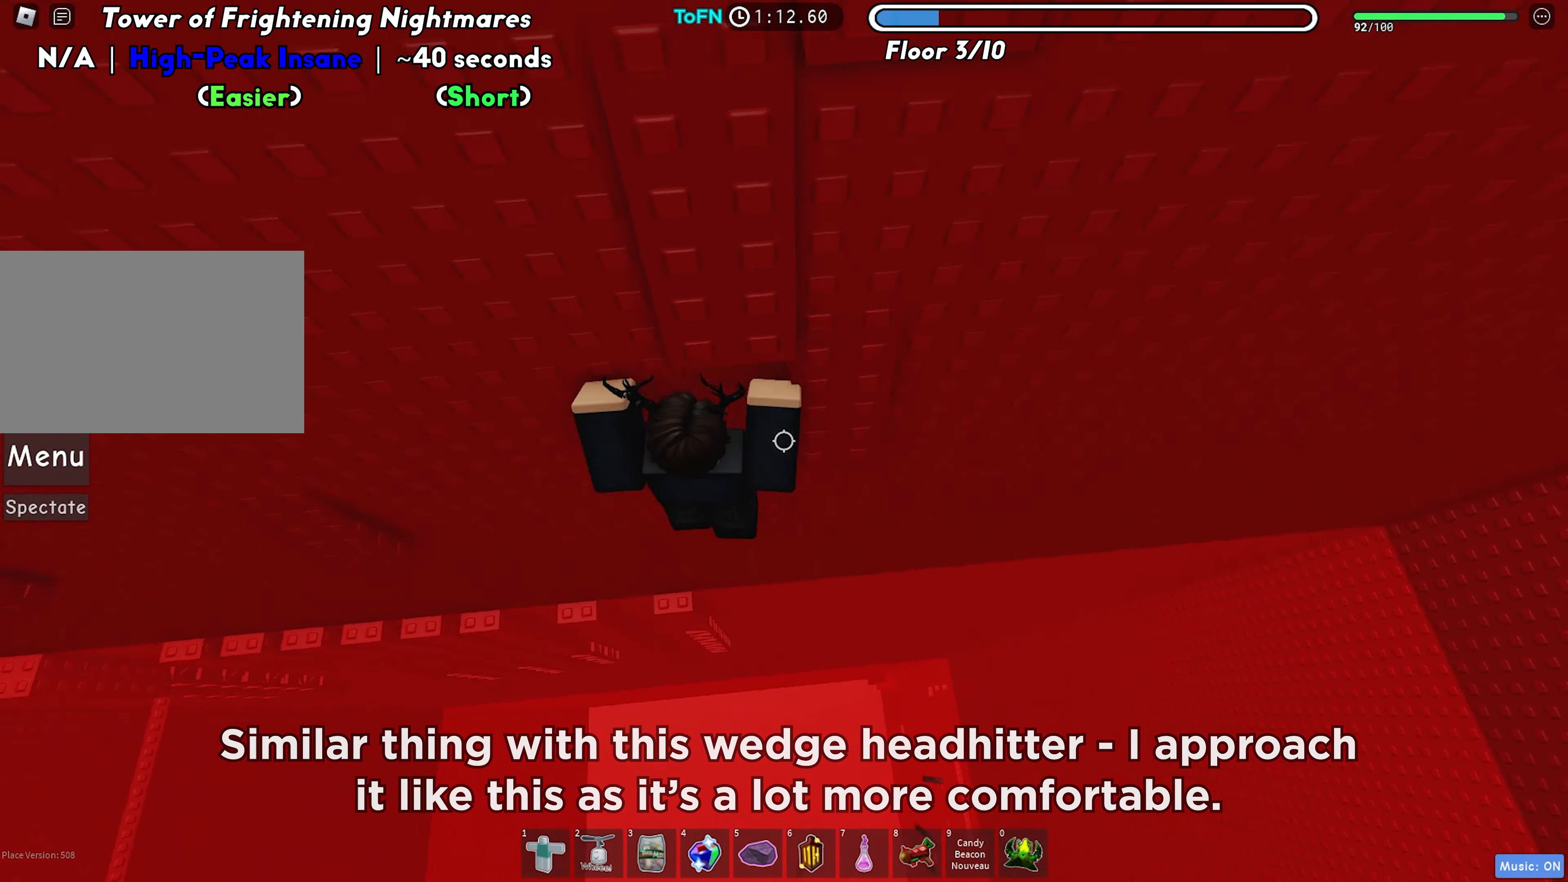
{"keys": ["a"], "events": [[267, "w", "up"], [483, "a", "down"]]}
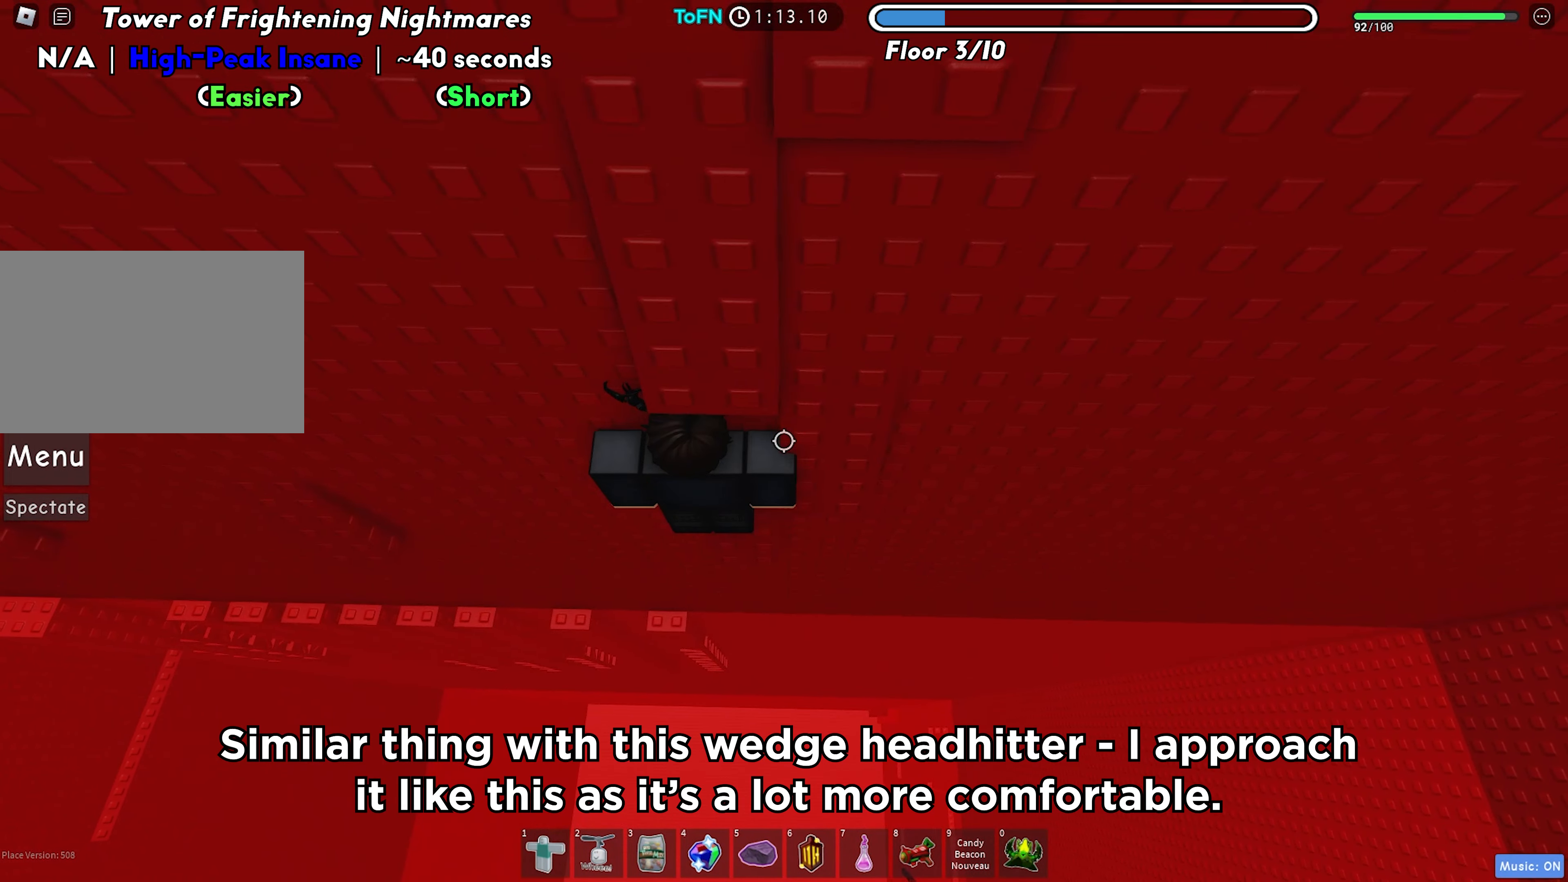
{"keys": ["d", "w"], "events": [[17, "a", "up"], [217, "a", "down"], [333, "space", "down"], [350, "a", "up"], [400, "d", "down"], [450, "space", "up"], [500, "w", "down"]]}
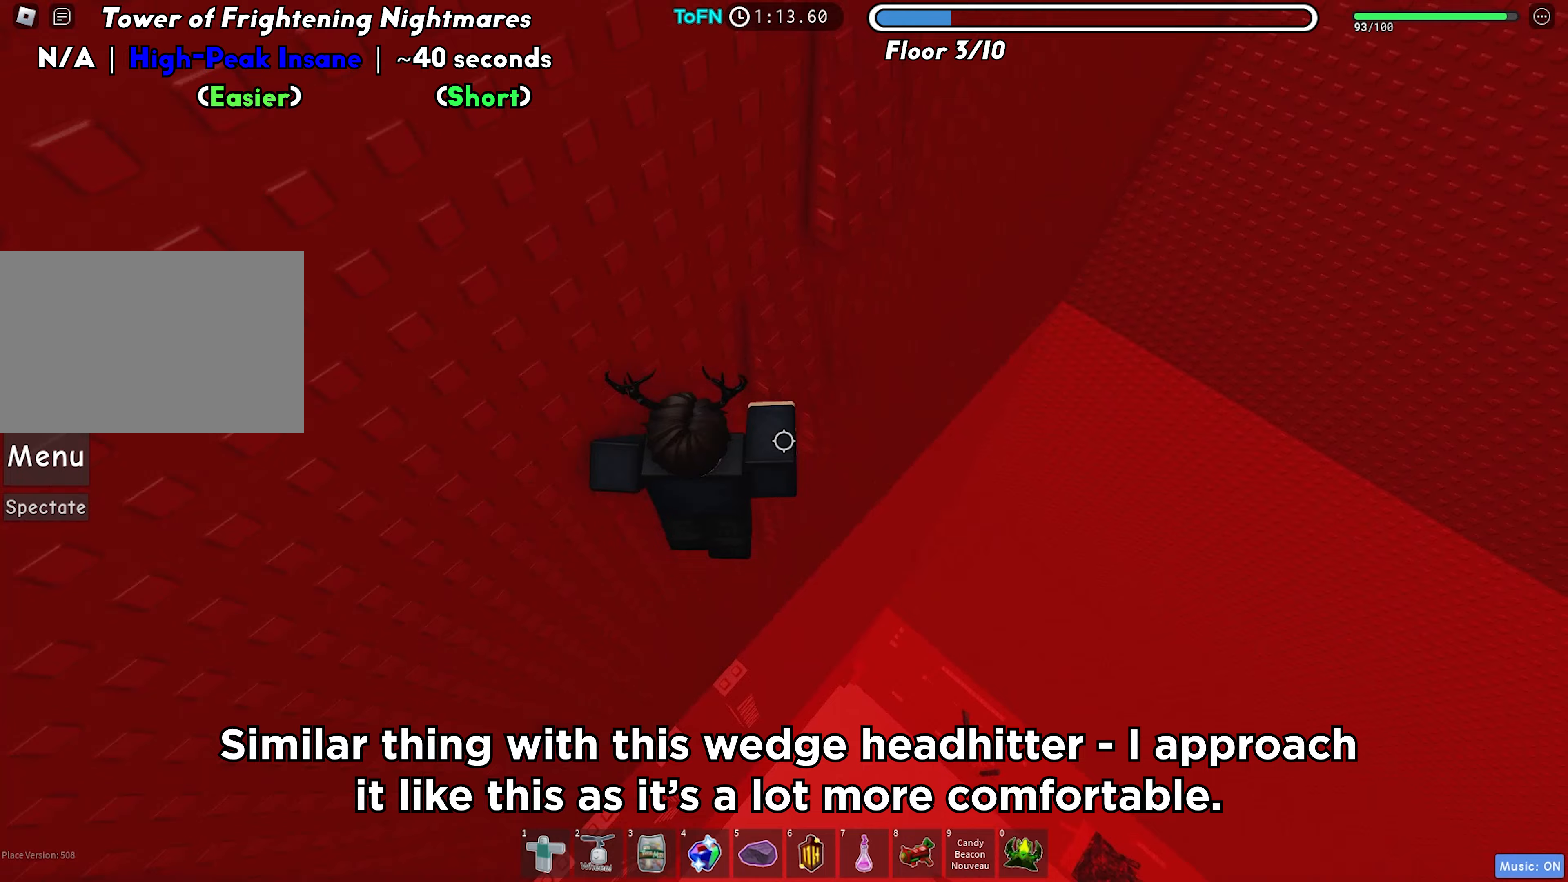
{"keys": [], "events": [[367, "d", "up"], [367, "w", "up"]]}
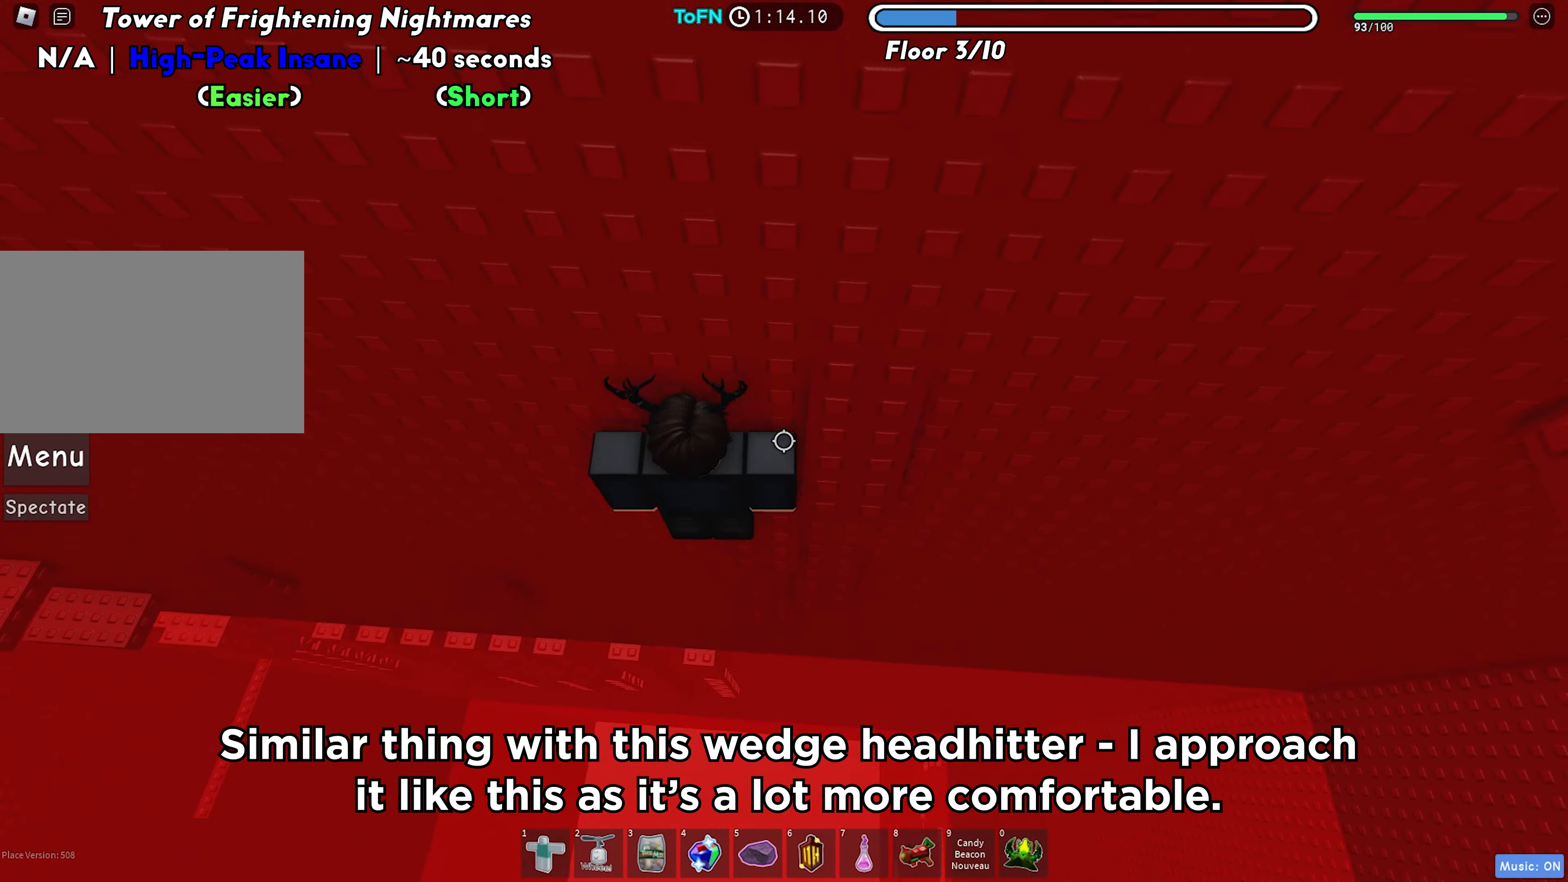
{"keys": ["d"], "events": [[33, "space", "down"], [150, "d", "down"], [167, "space", "up"]]}
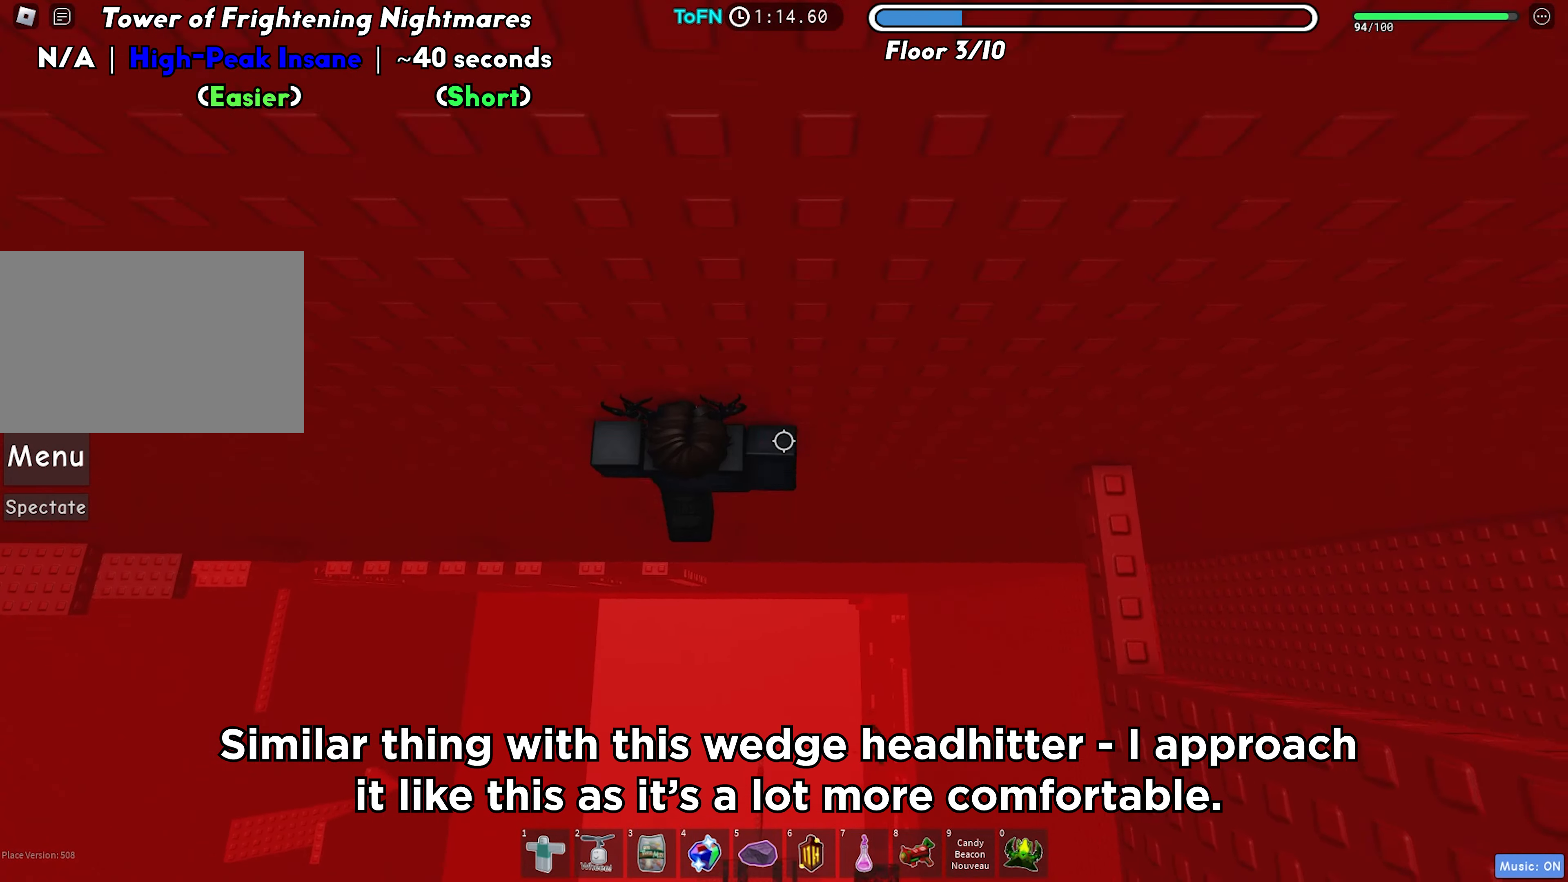
{"keys": ["d"], "events": [[67, "space", "down"], [167, "space", "up"]]}
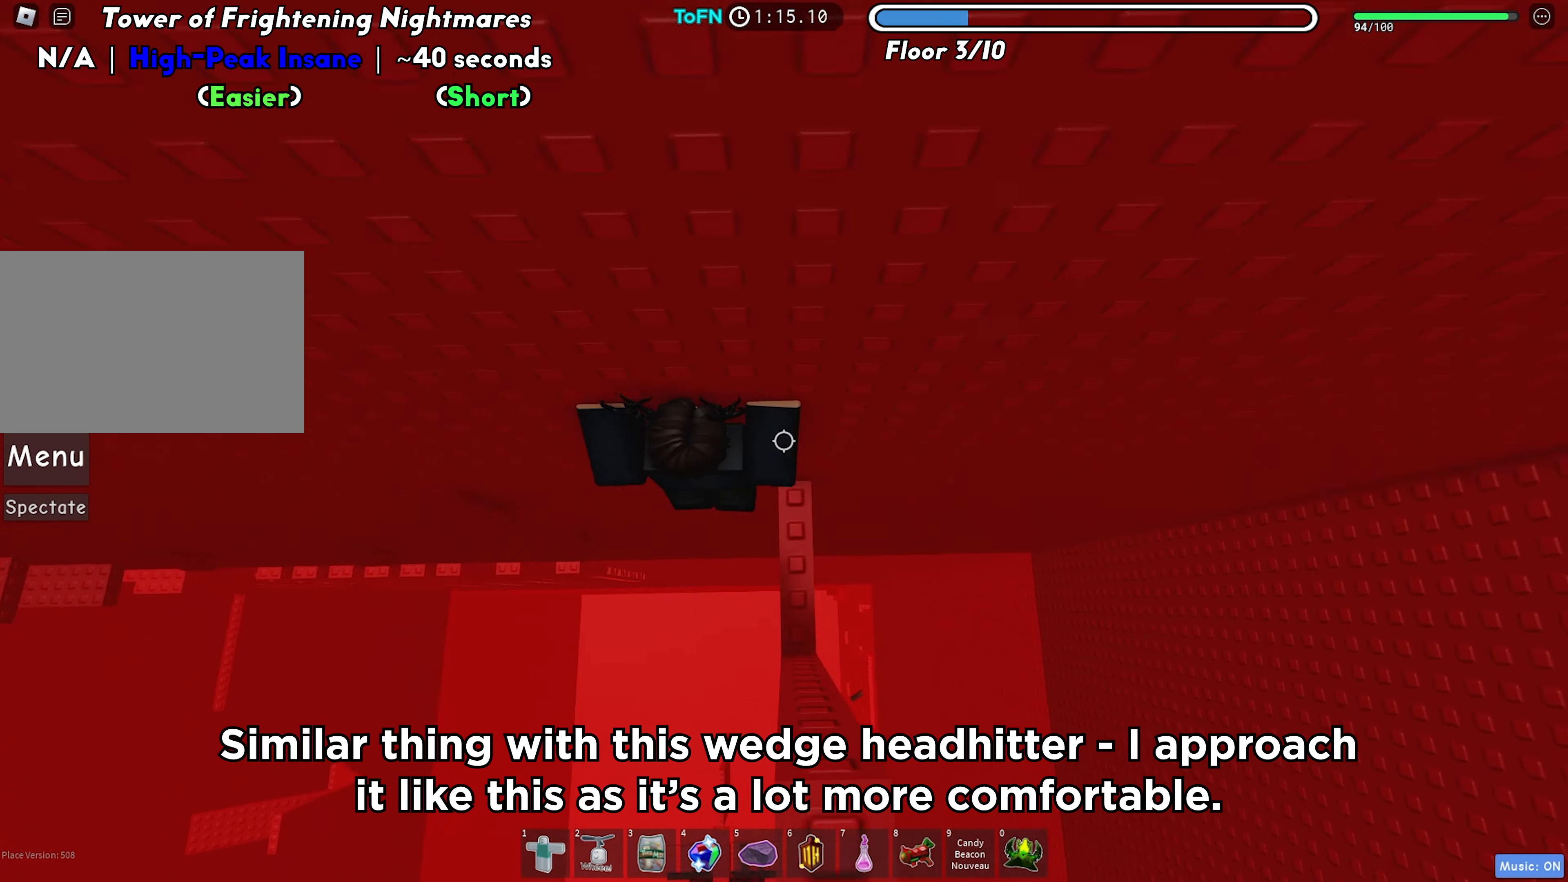
{"keys": ["w"], "events": [[150, "d", "up"], [467, "w", "down"]]}
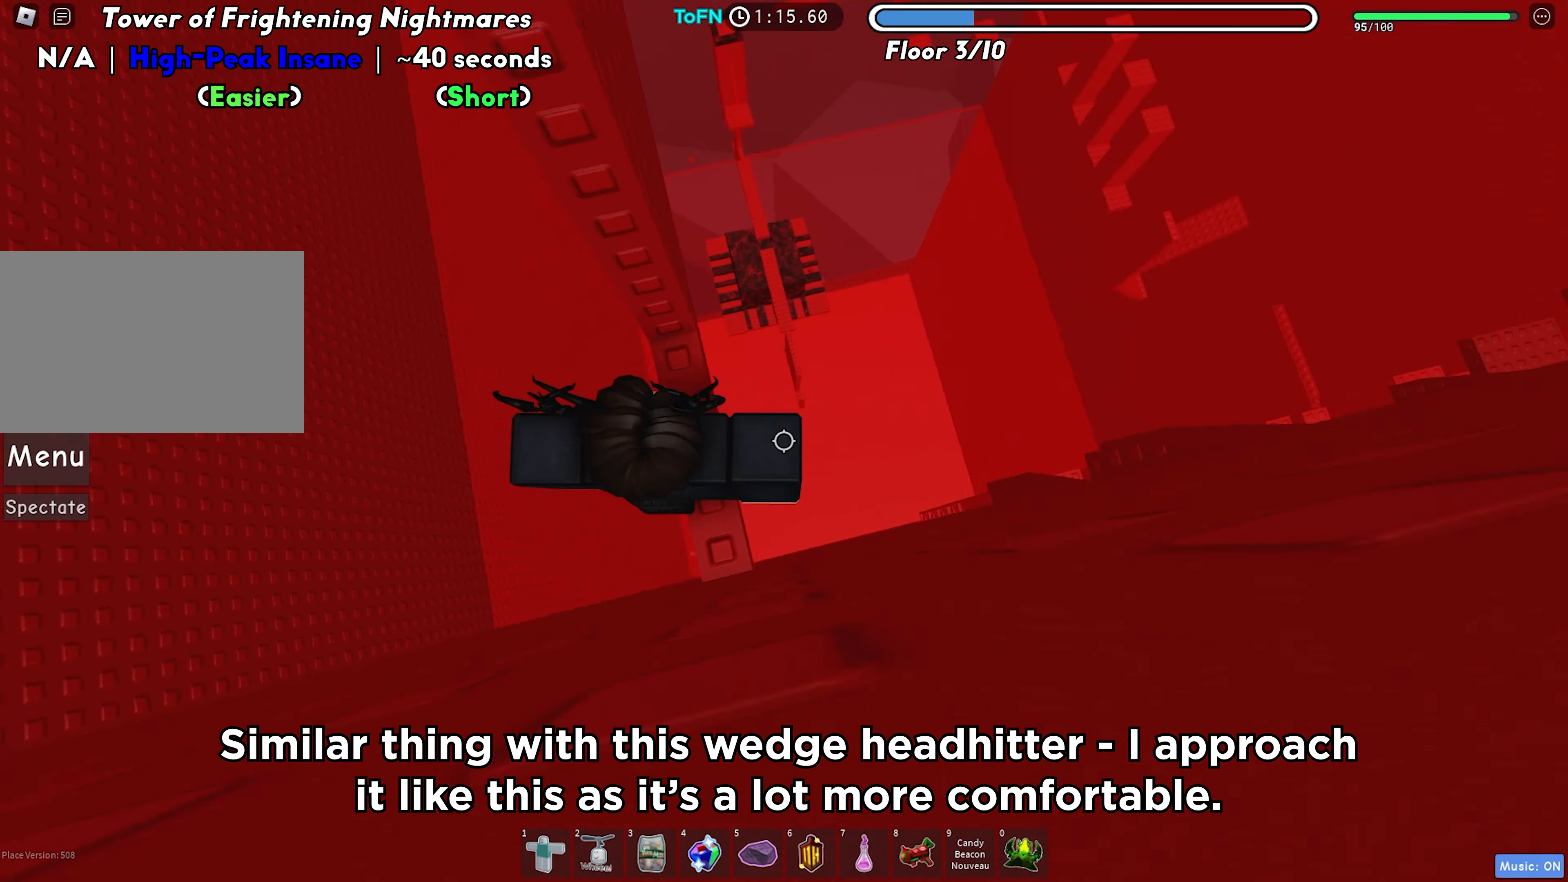
{"keys": ["d", "space"], "events": [[217, "w", "up"], [367, "d", "down"], [500, "space", "down"]]}
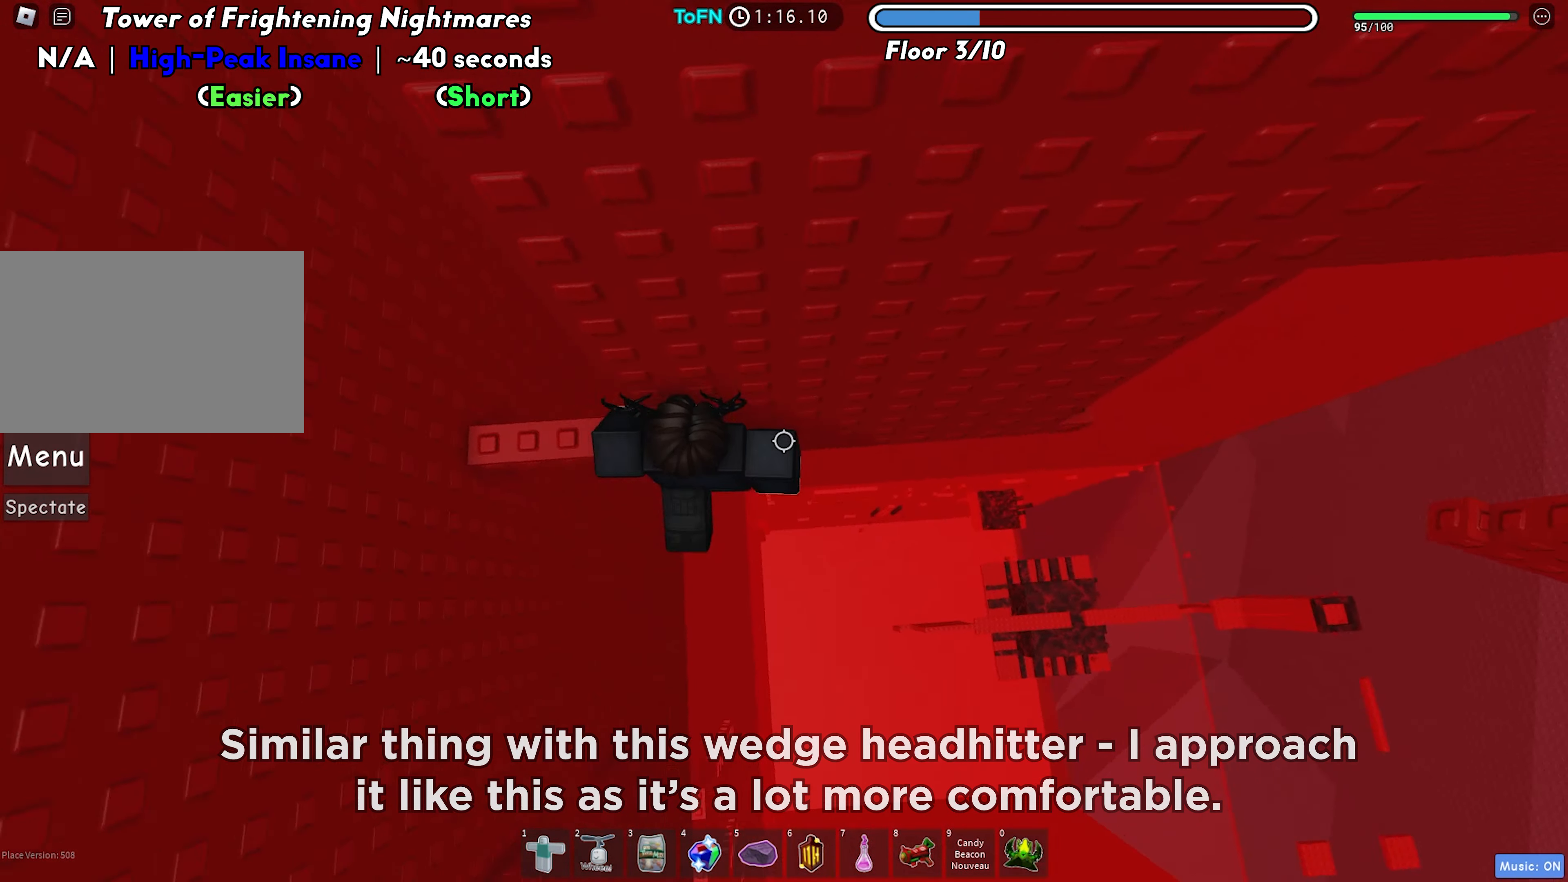
{"keys": ["d"], "events": [[117, "space", "up"]]}
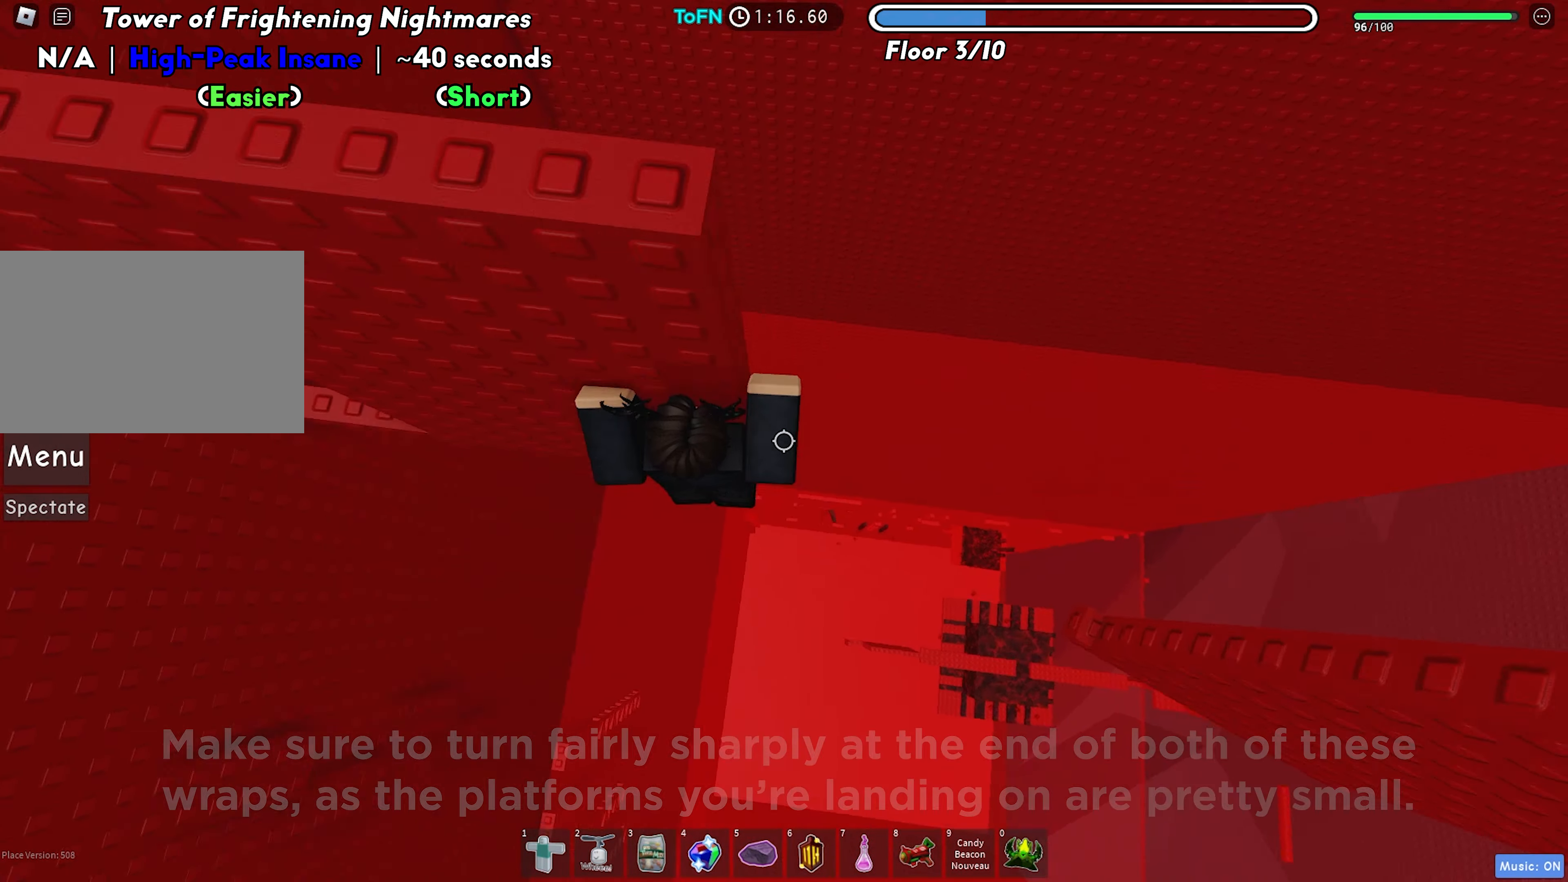
{"keys": [], "events": [[83, "w", "down"], [150, "d", "up"], [183, "w", "up"], [250, "shift", "down"], [317, "shift", "up"]]}
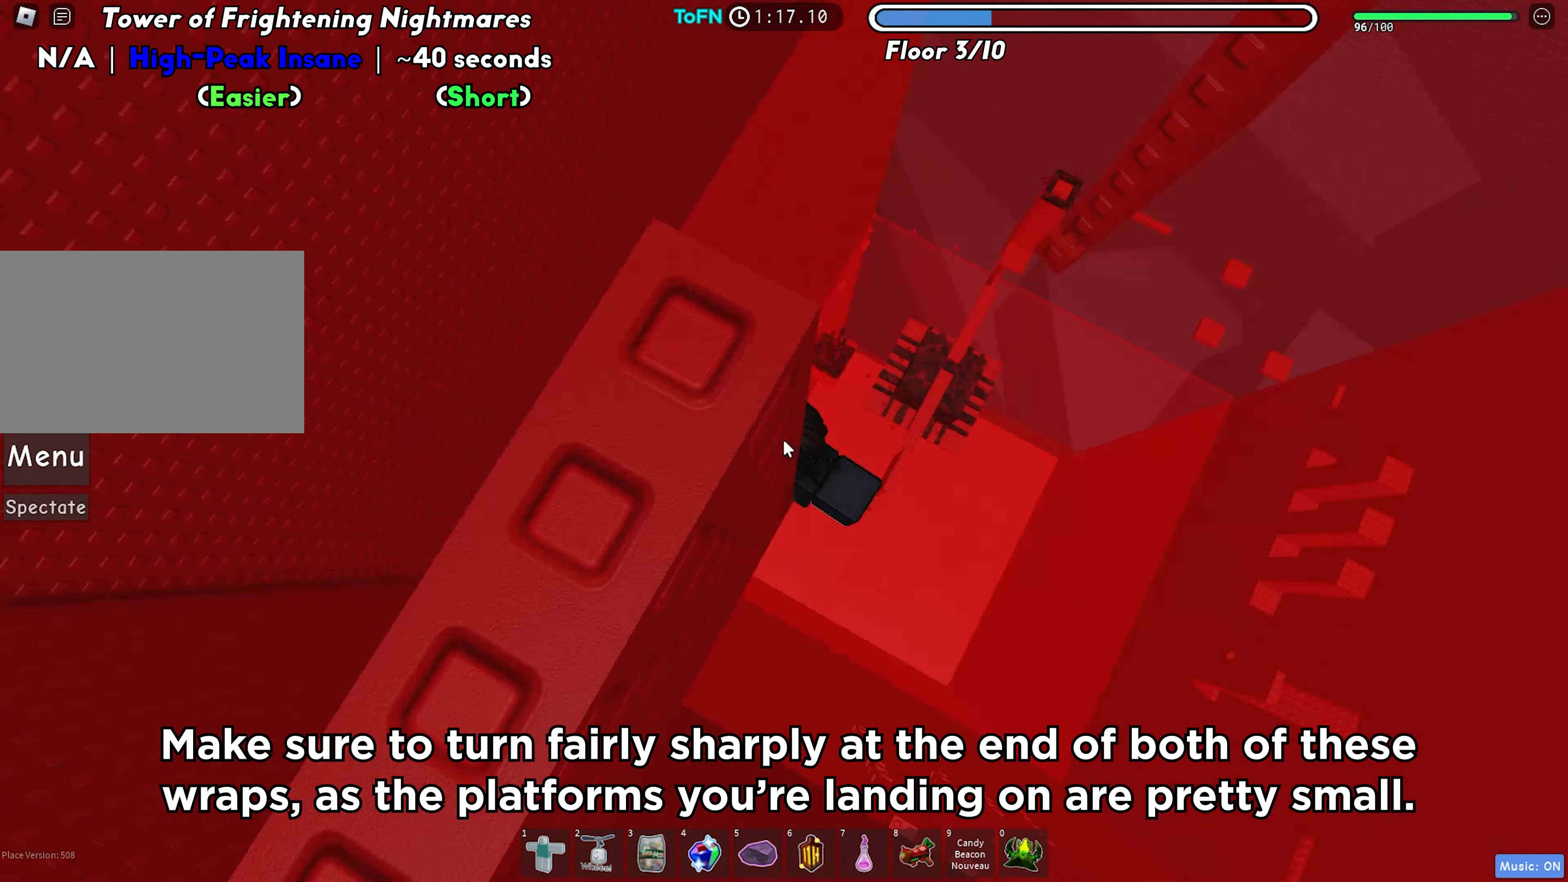
{"keys": ["w"], "events": [[133, "w", "down"], [200, "shift", "down"], [250, "space", "down"], [333, "shift", "up"], [383, "space", "up"]]}
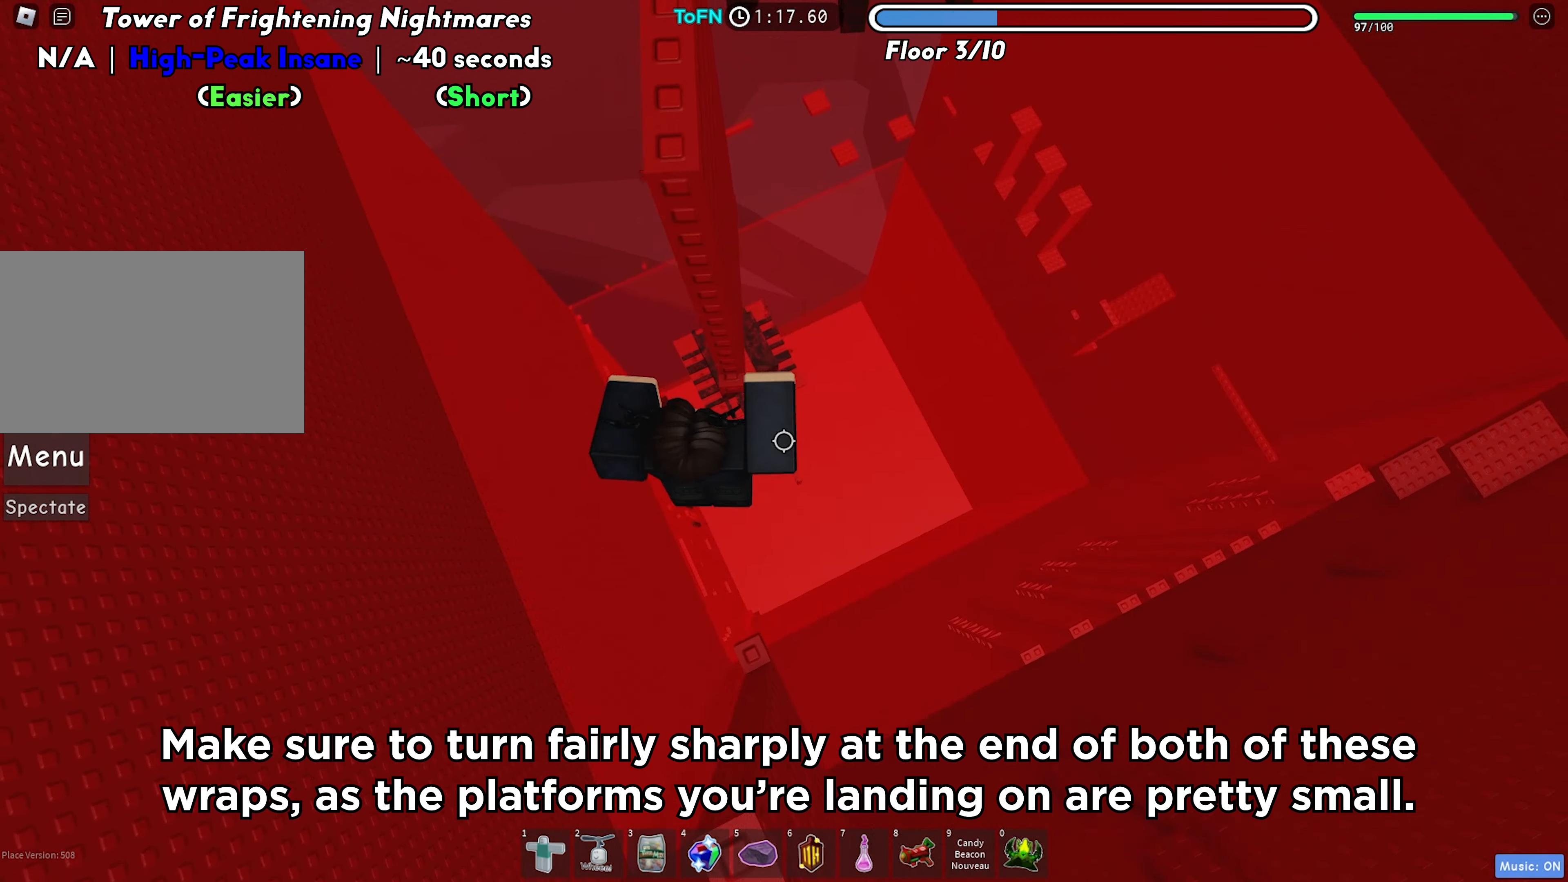
{"keys": ["d"], "events": [[83, "w", "up"], [150, "w", "down"], [400, "w", "up"], [467, "d", "down"]]}
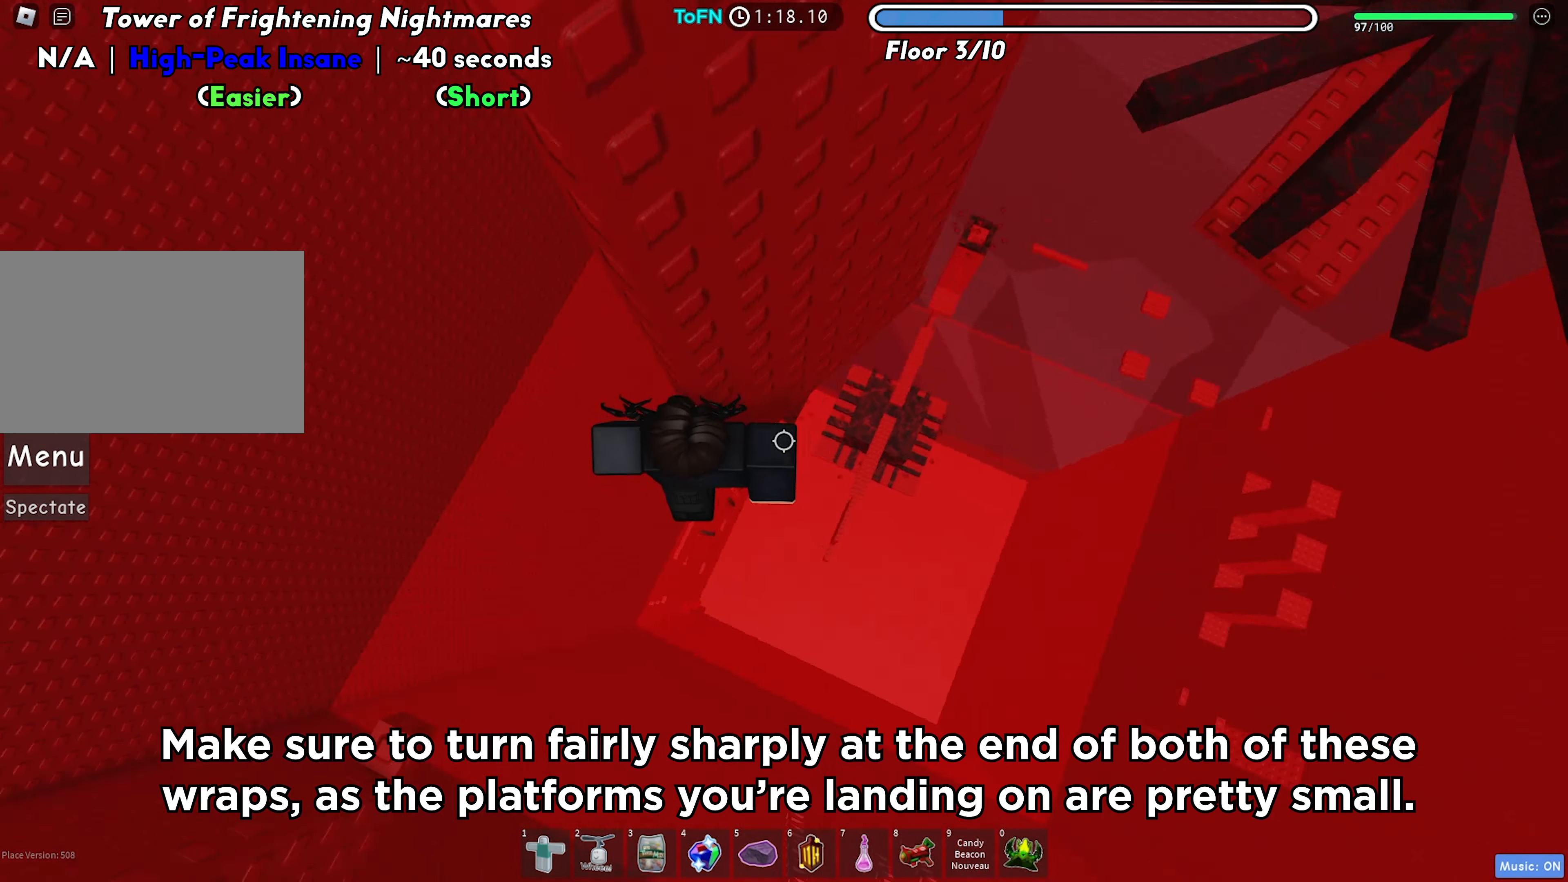
{"keys": ["d", "w"], "events": [[83, "space", "down"], [183, "space", "up"], [500, "w", "down"]]}
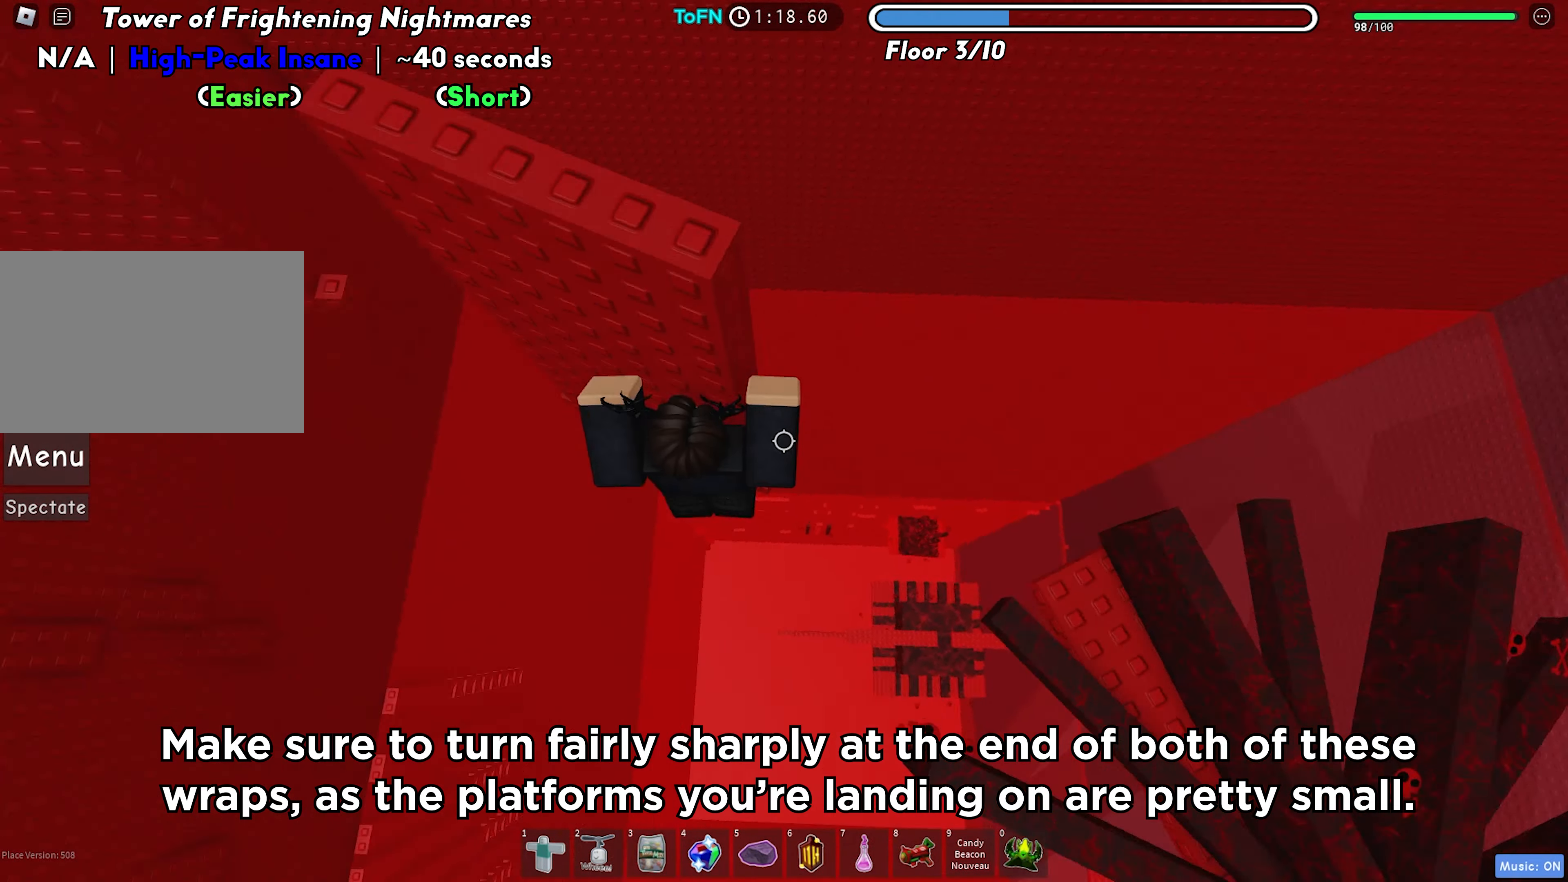
{"keys": [], "events": [[133, "d", "up"], [250, "shift", "down"], [333, "w", "up"], [350, "shift", "up"]]}
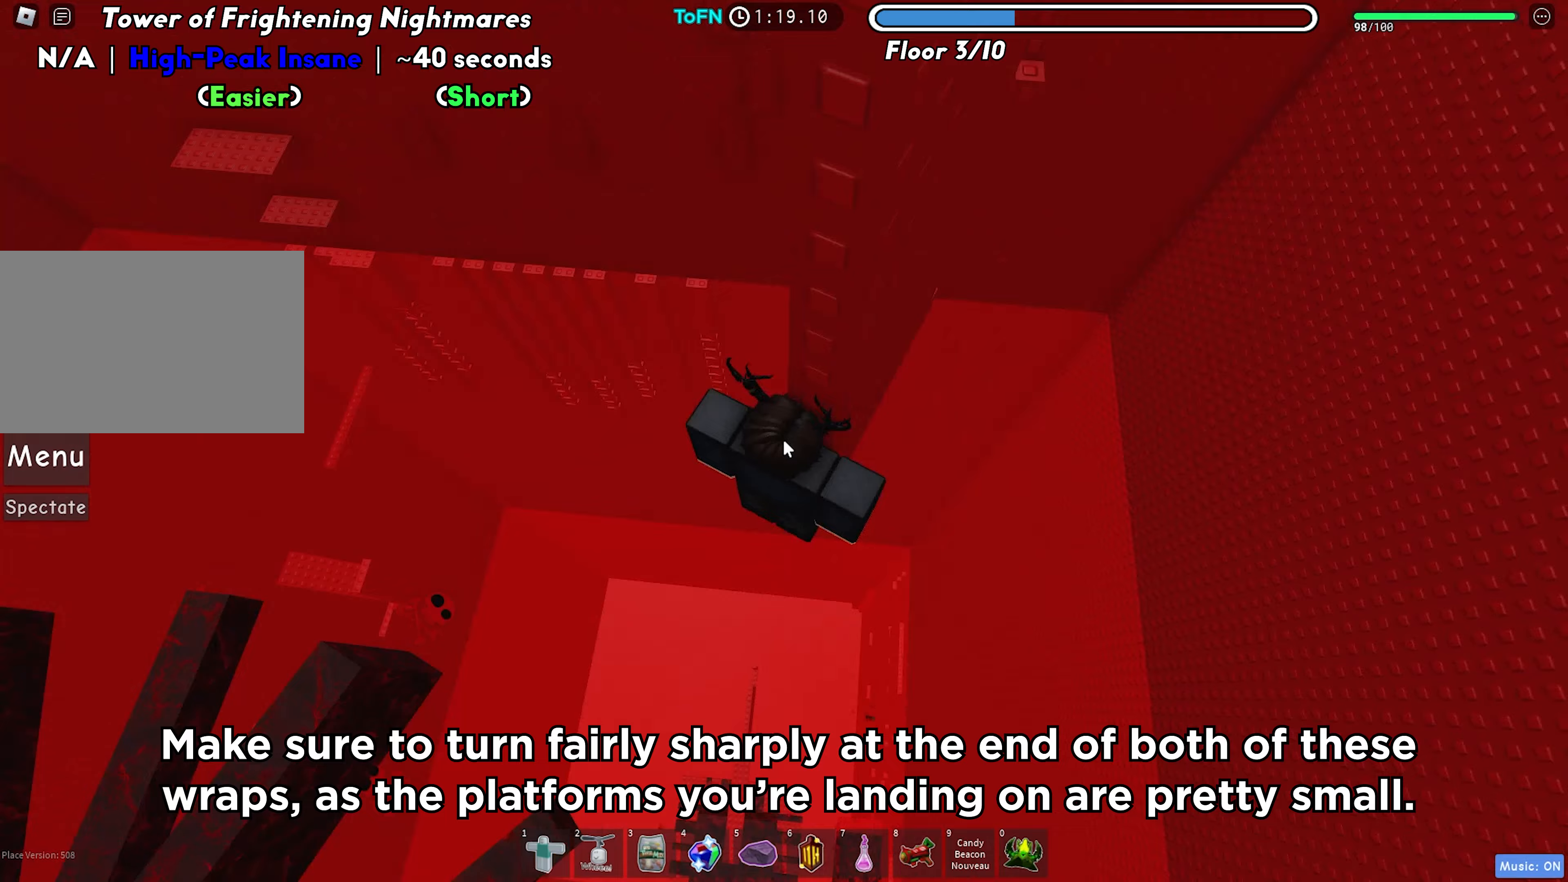
{"keys": [], "events": []}
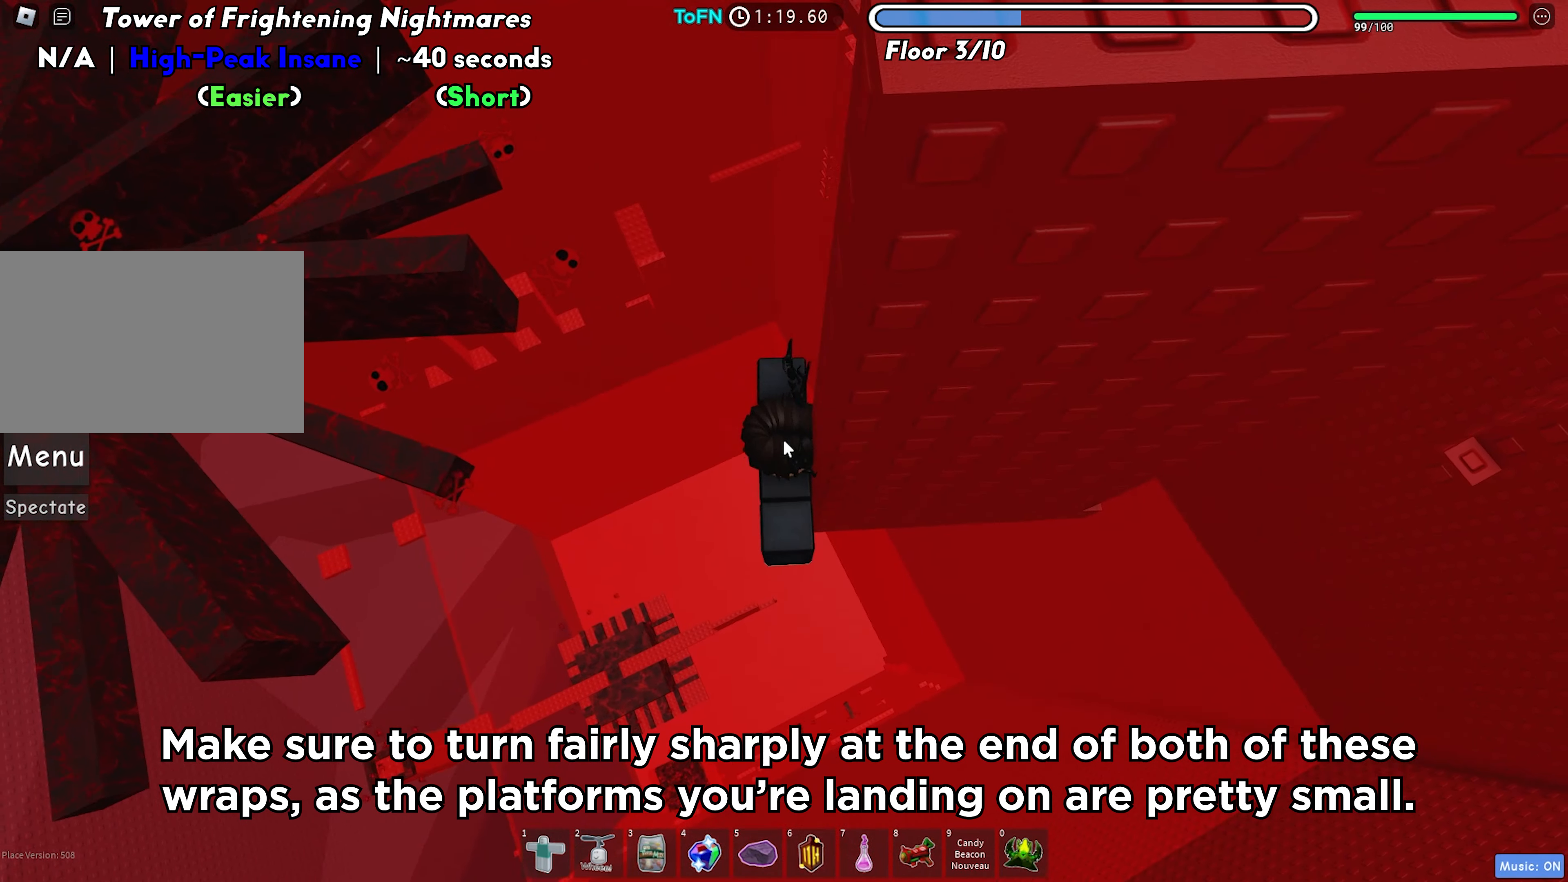
{"keys": ["a"], "events": [[200, "a", "down"], [317, "space", "down"], [400, "space", "up"]]}
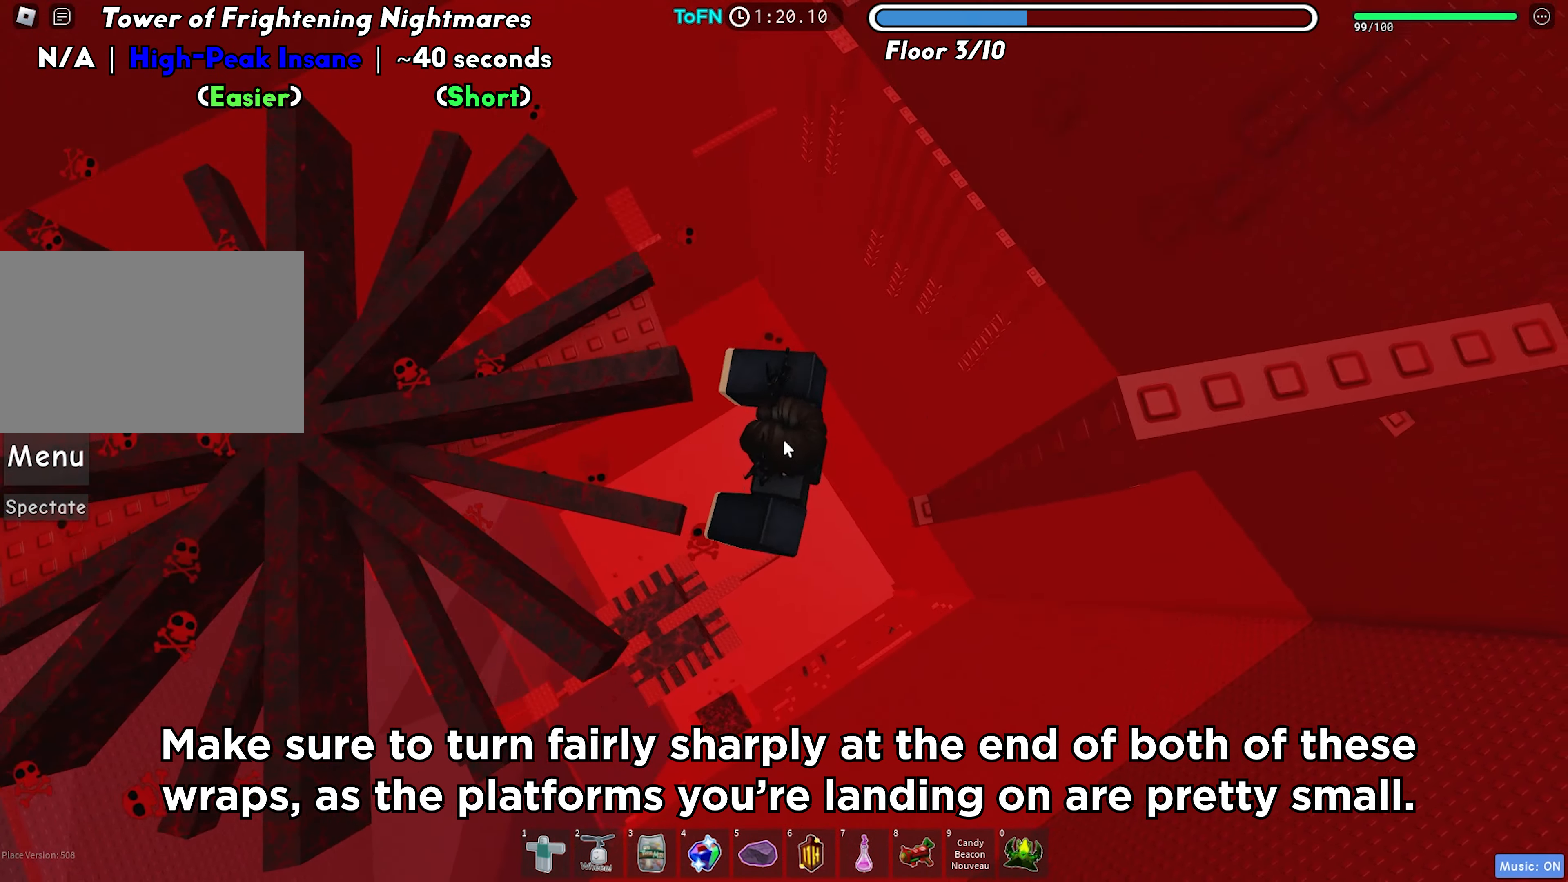
{"keys": [], "events": [[167, "w", "down"], [333, "a", "up"], [350, "w", "up"]]}
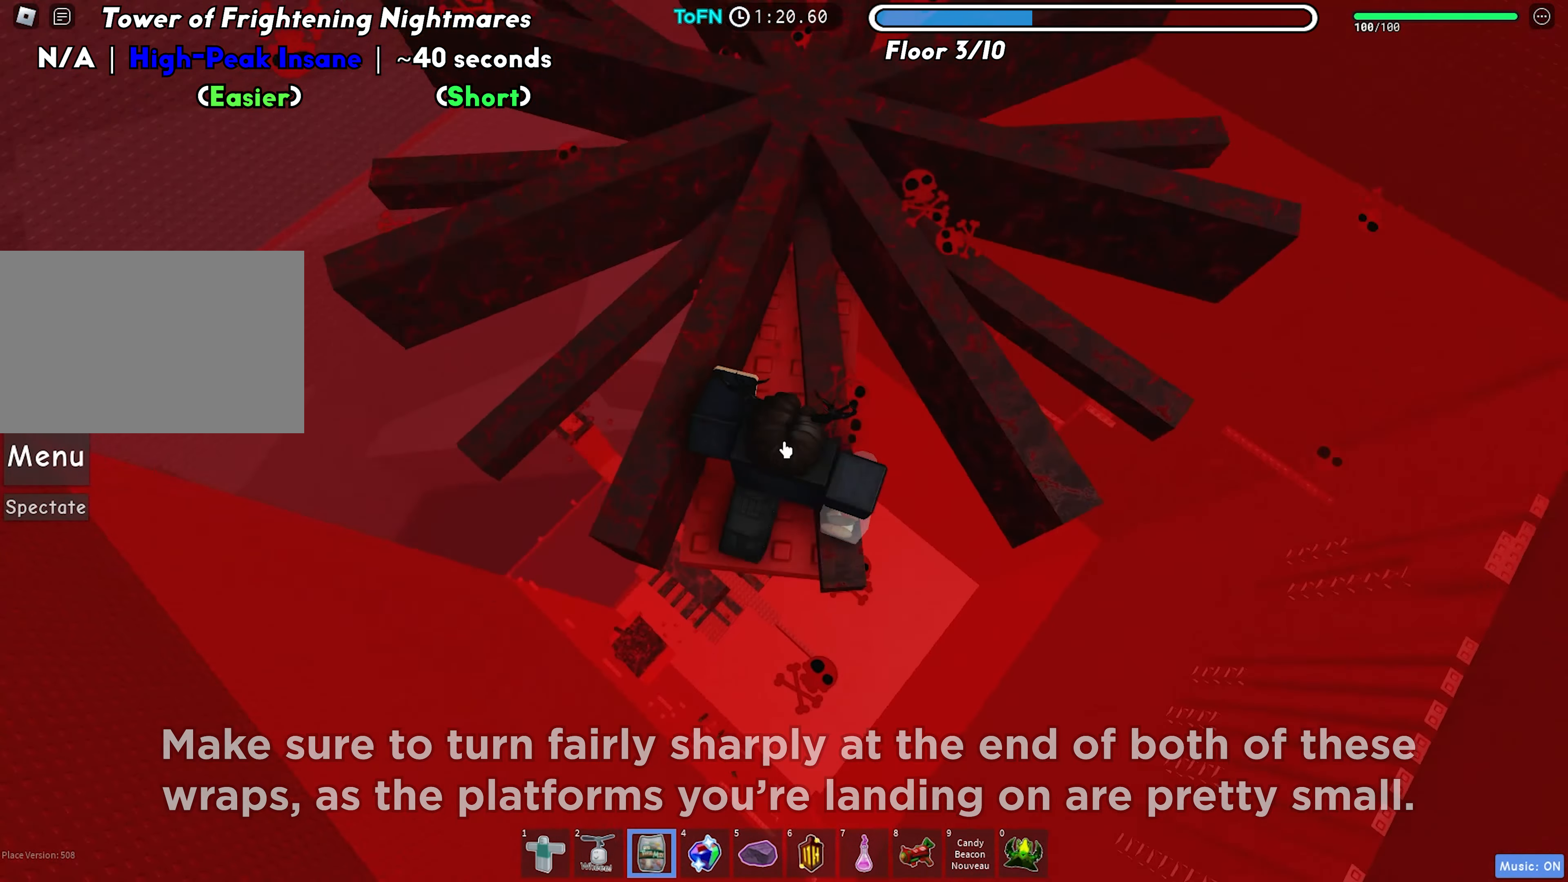
{"keys": [], "events": []}
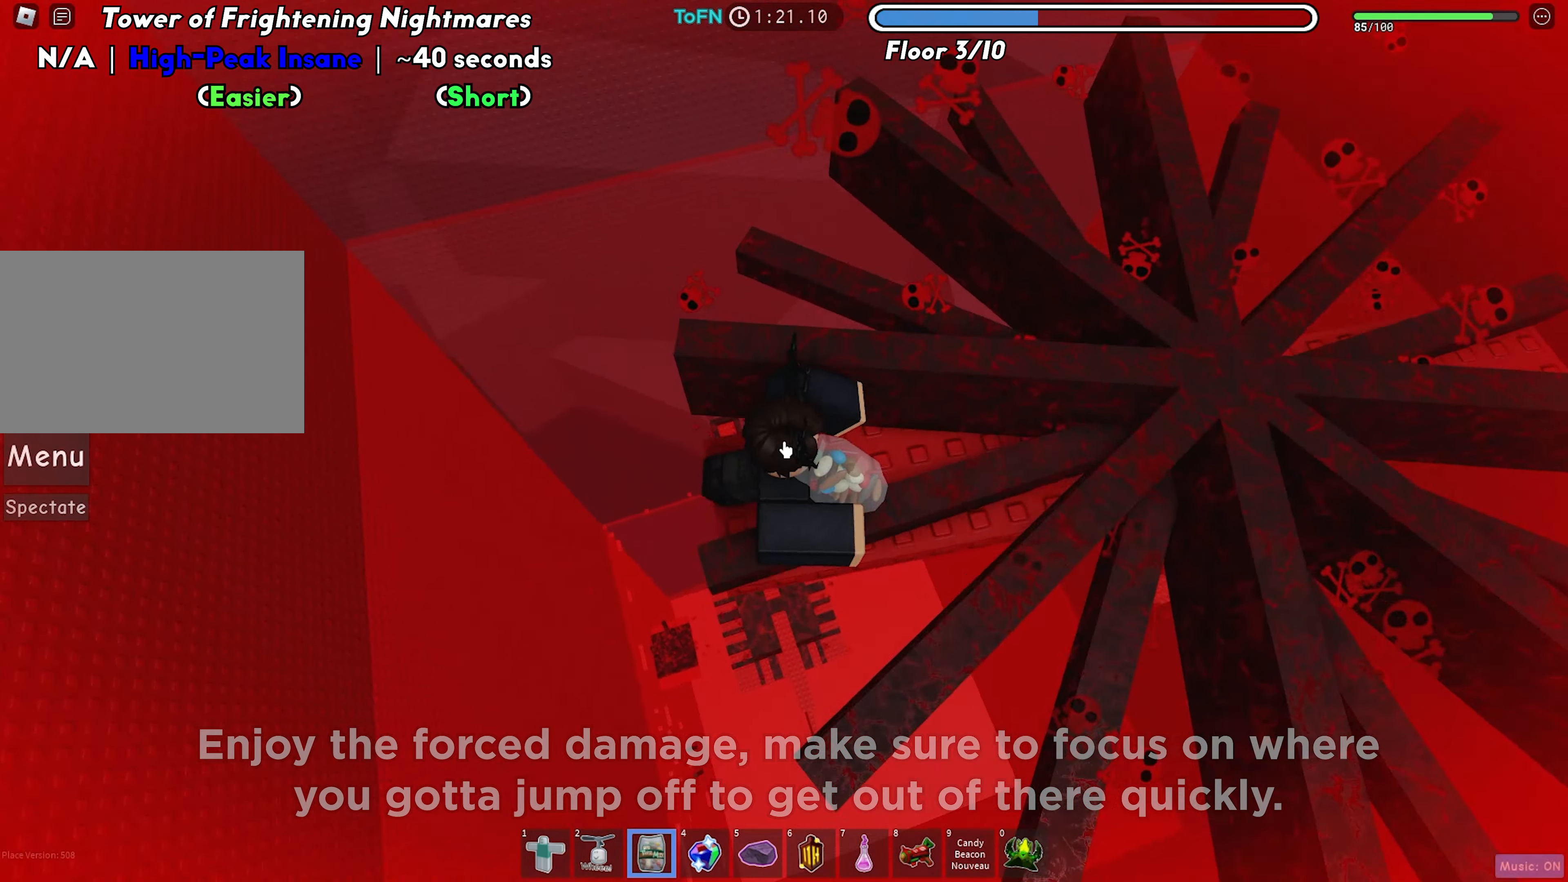
{"keys": [], "events": []}
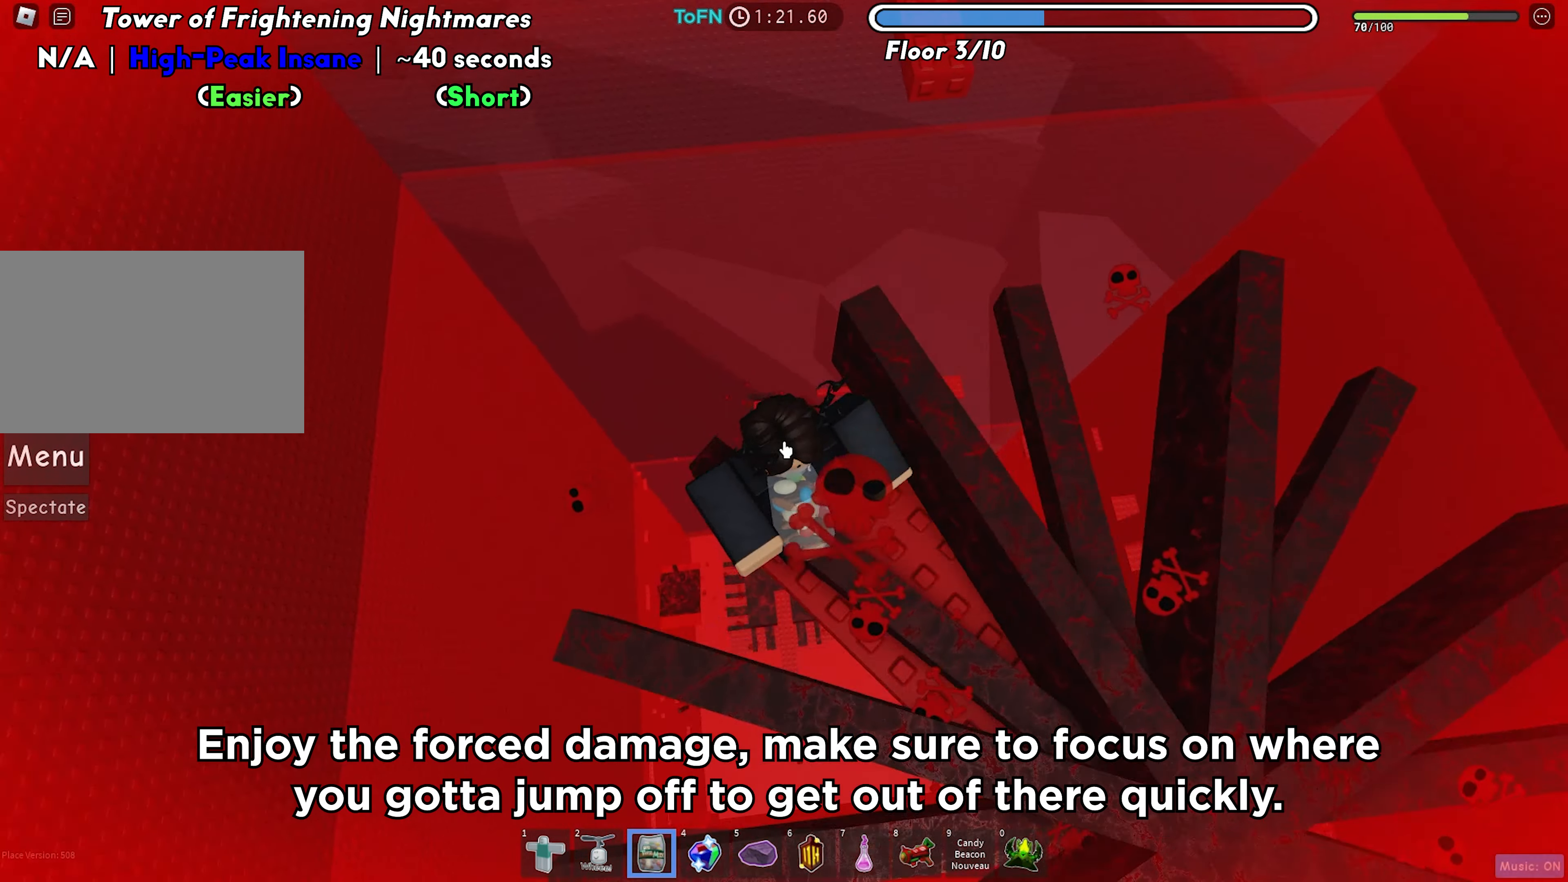
{"keys": ["space", "w"], "events": [[233, "w", "down"], [417, "space", "down"]]}
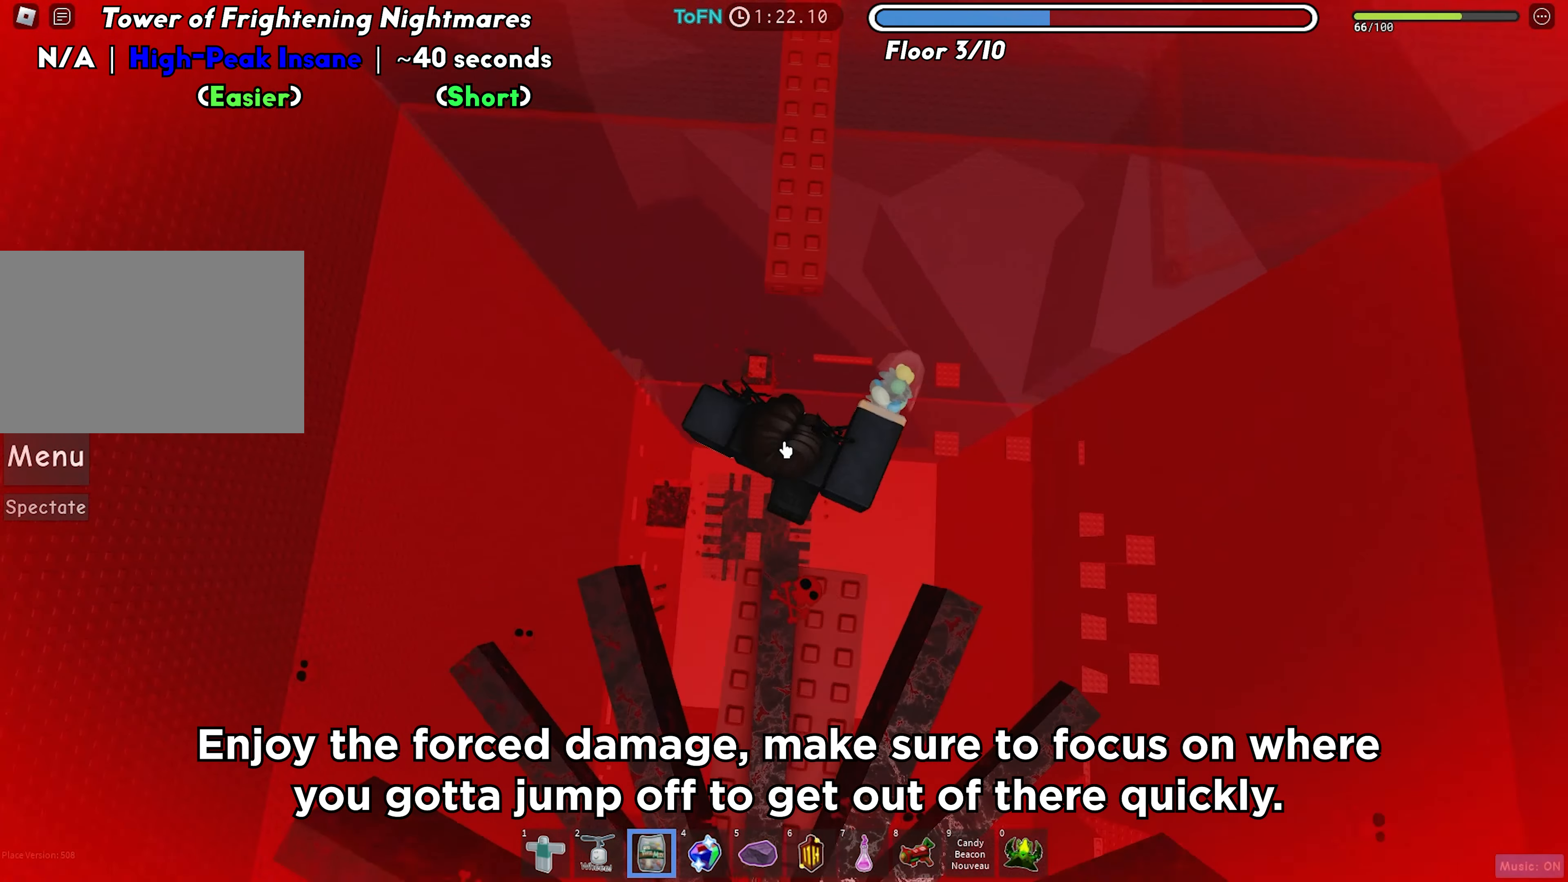
{"keys": ["w"], "events": [[17, "space", "up"]]}
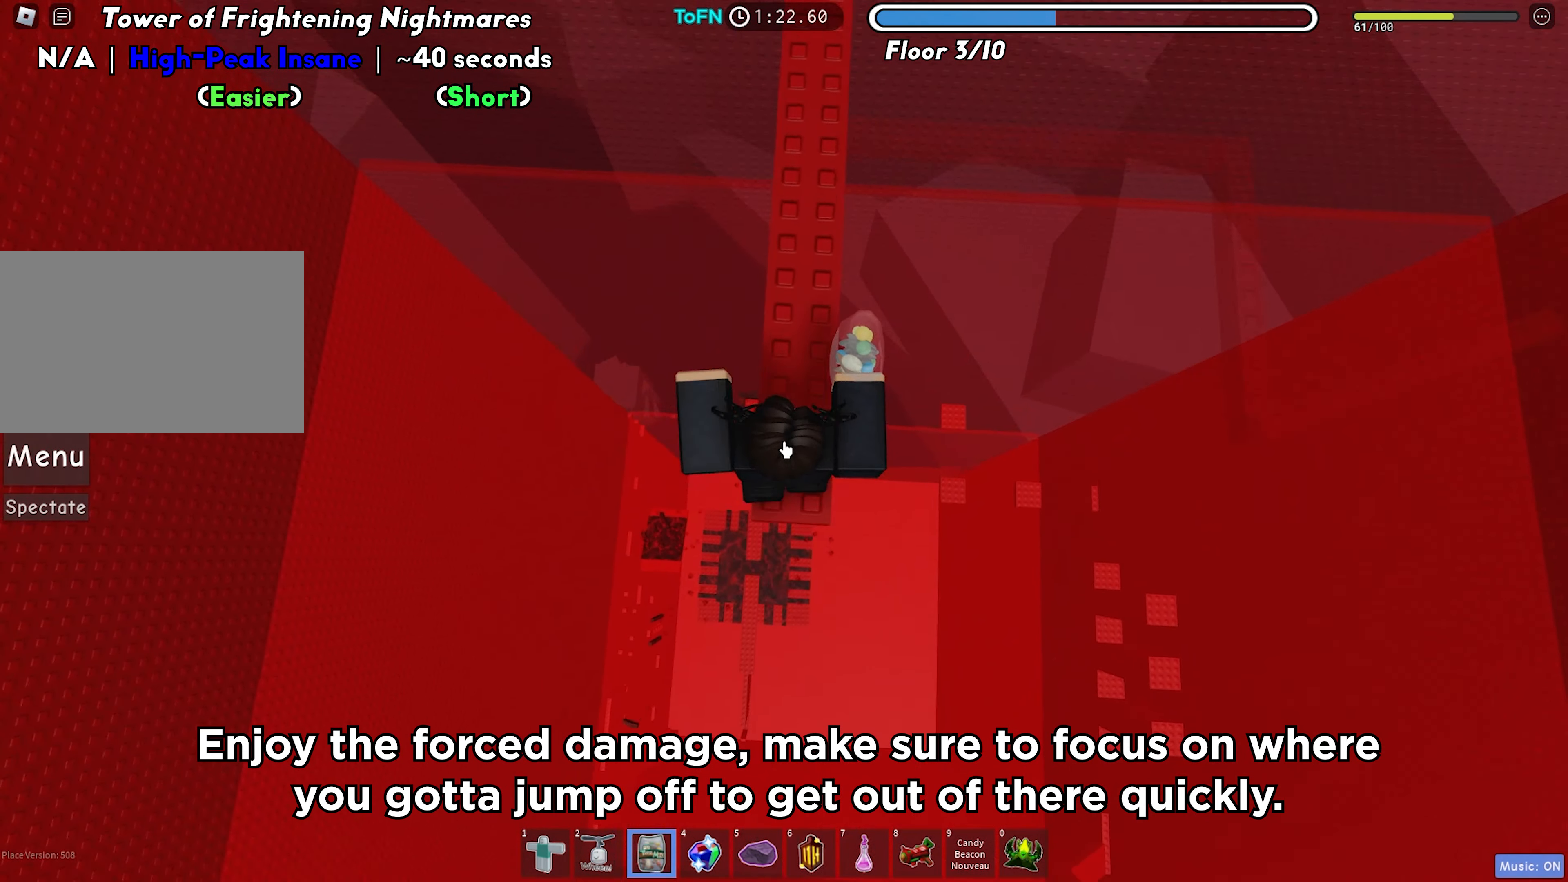
{"keys": ["w"], "events": []}
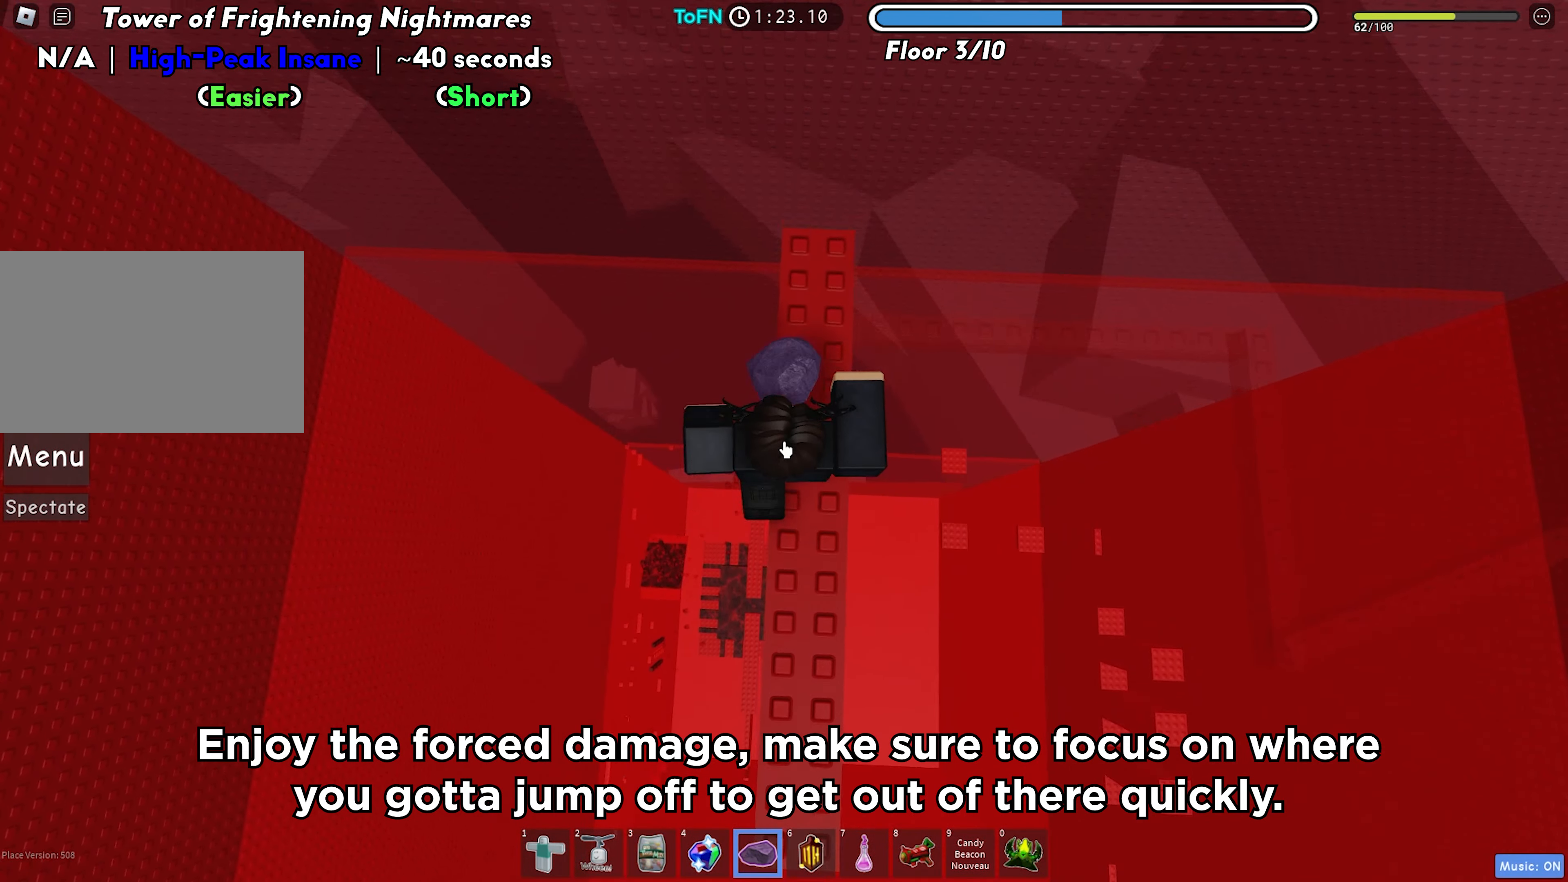
{"keys": ["space", "w"], "events": [[400, "space", "down"]]}
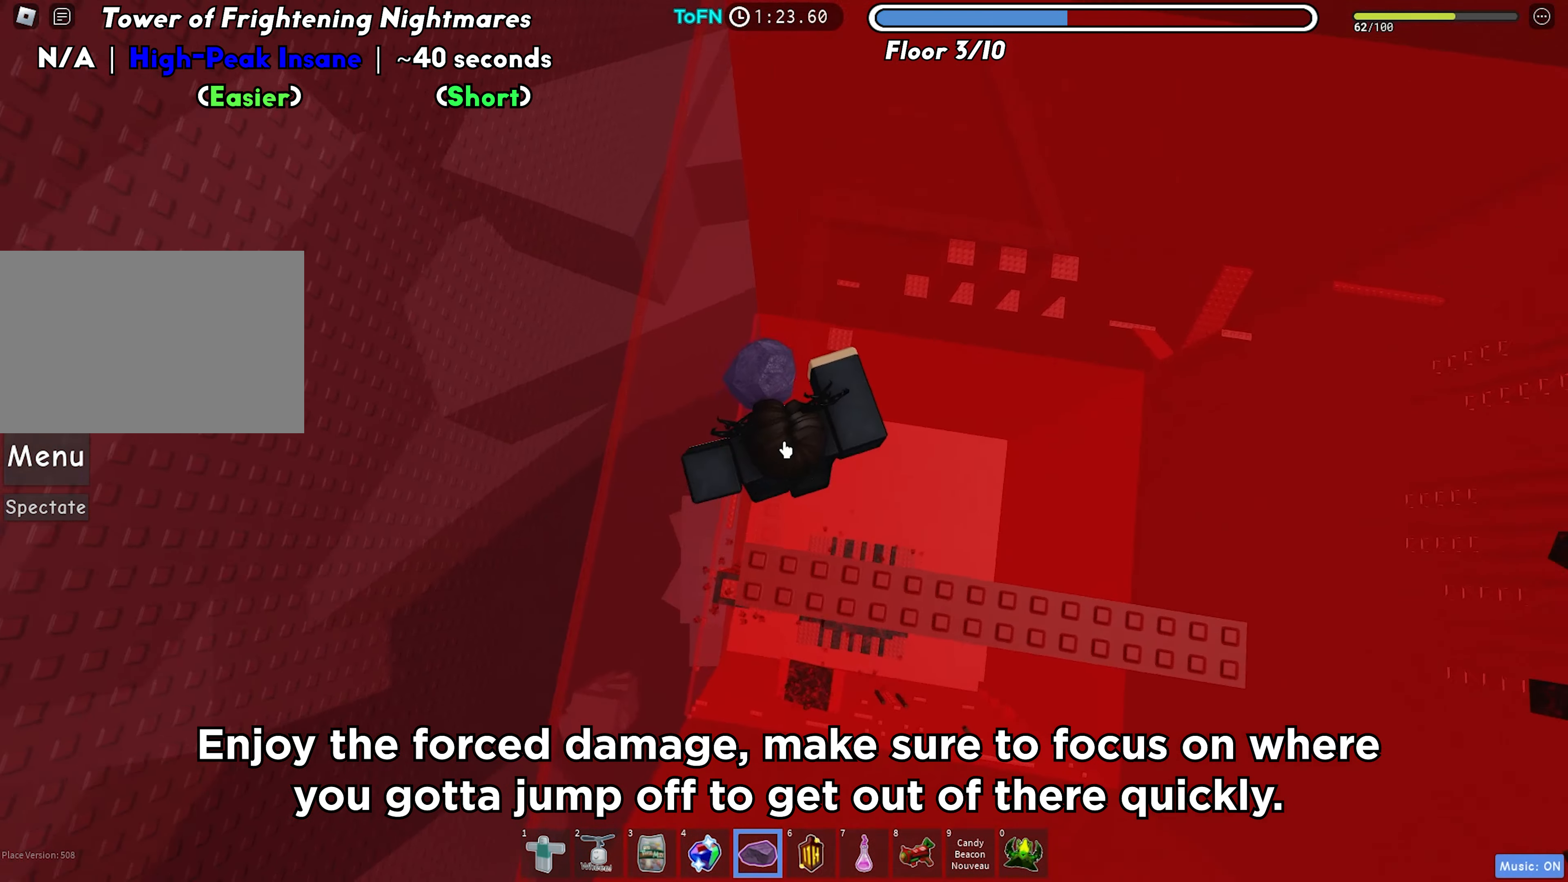
{"keys": ["space", "w"], "events": [[17, "space", "up"], [500, "space", "down"]]}
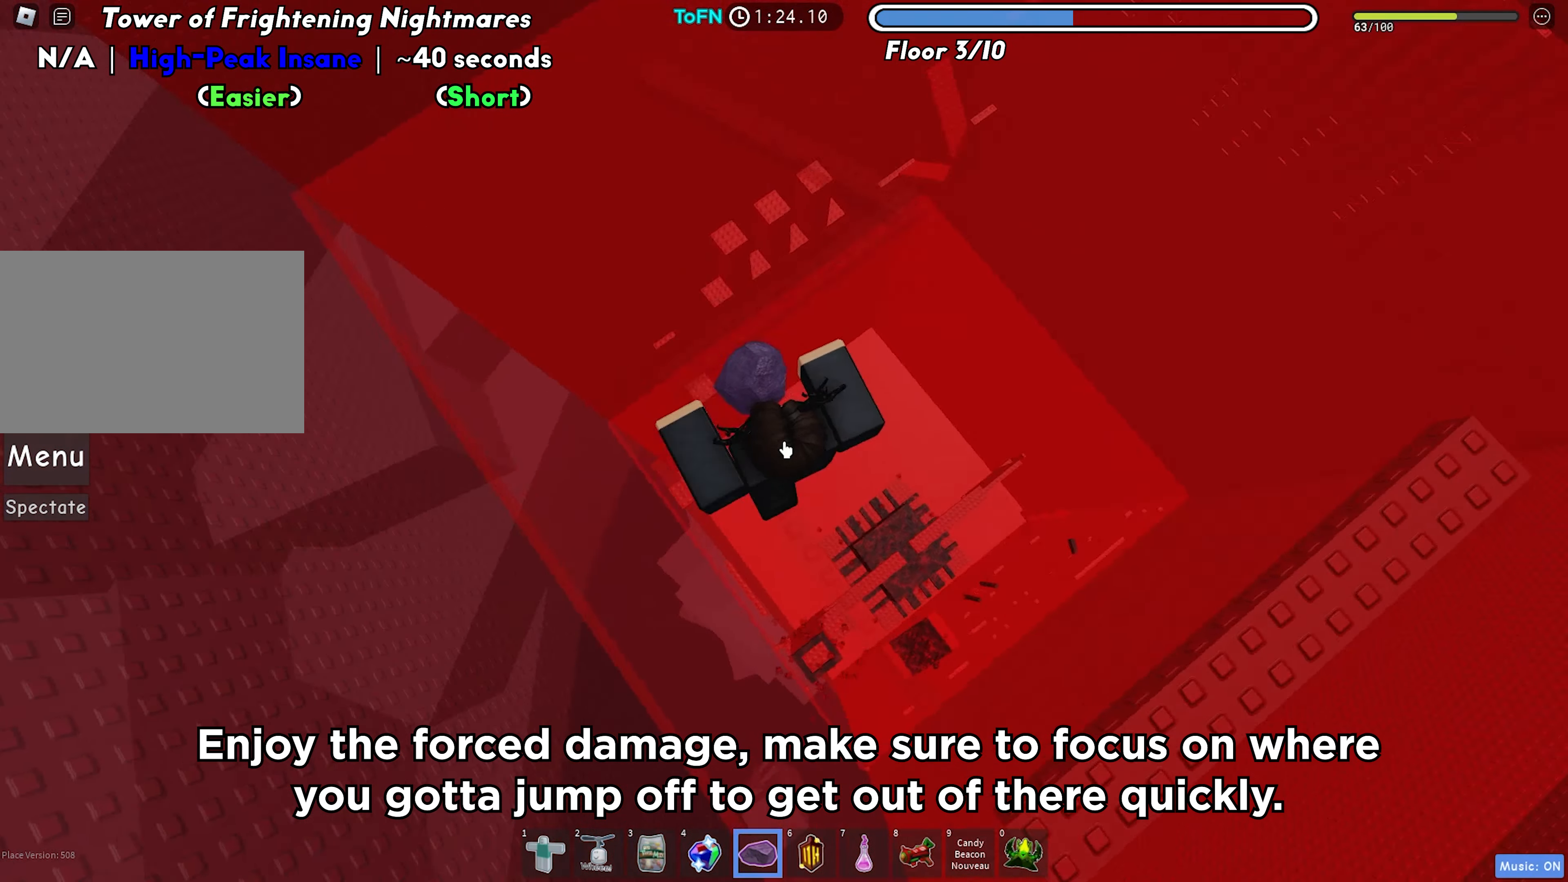
{"keys": ["w"], "events": [[117, "space", "up"]]}
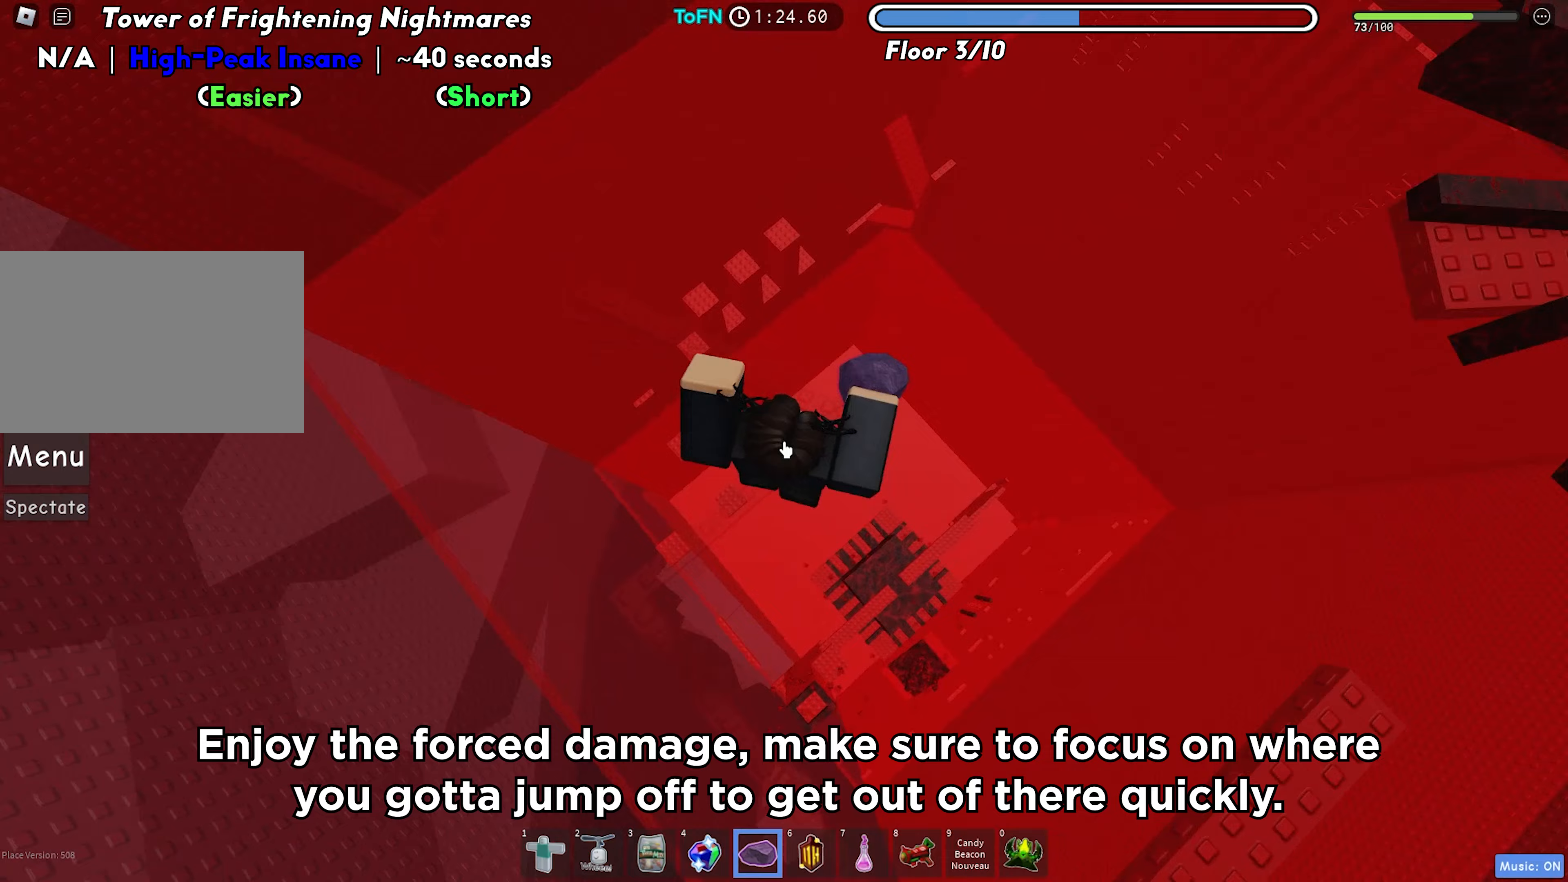
{"keys": ["w"], "events": [[67, "space", "down"], [183, "space", "up"]]}
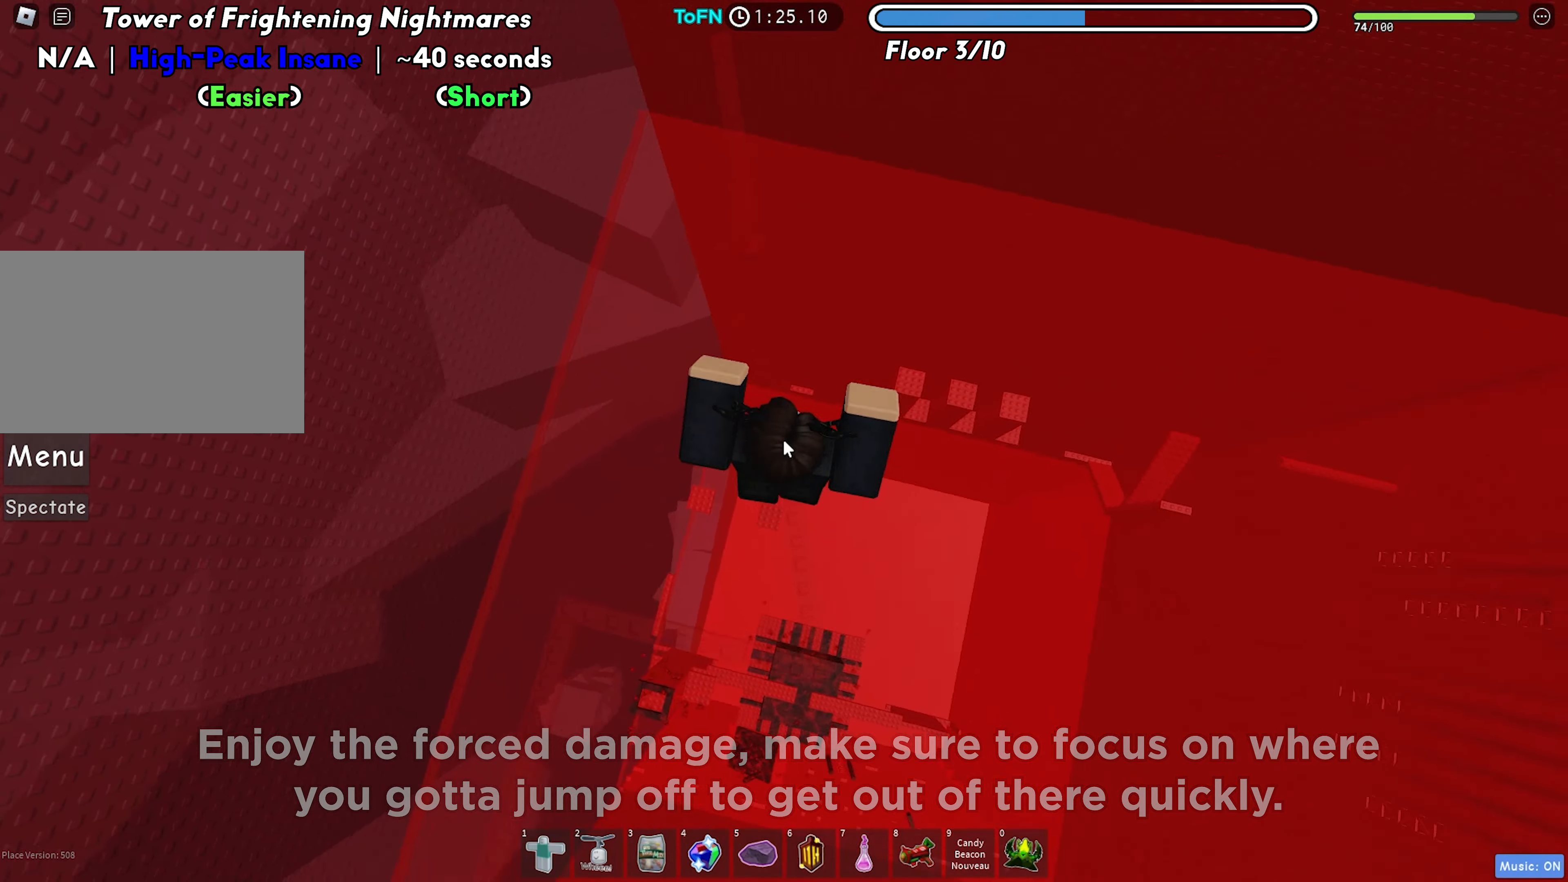
{"keys": ["w"], "events": [[300, "space", "down"], [417, "space", "up"]]}
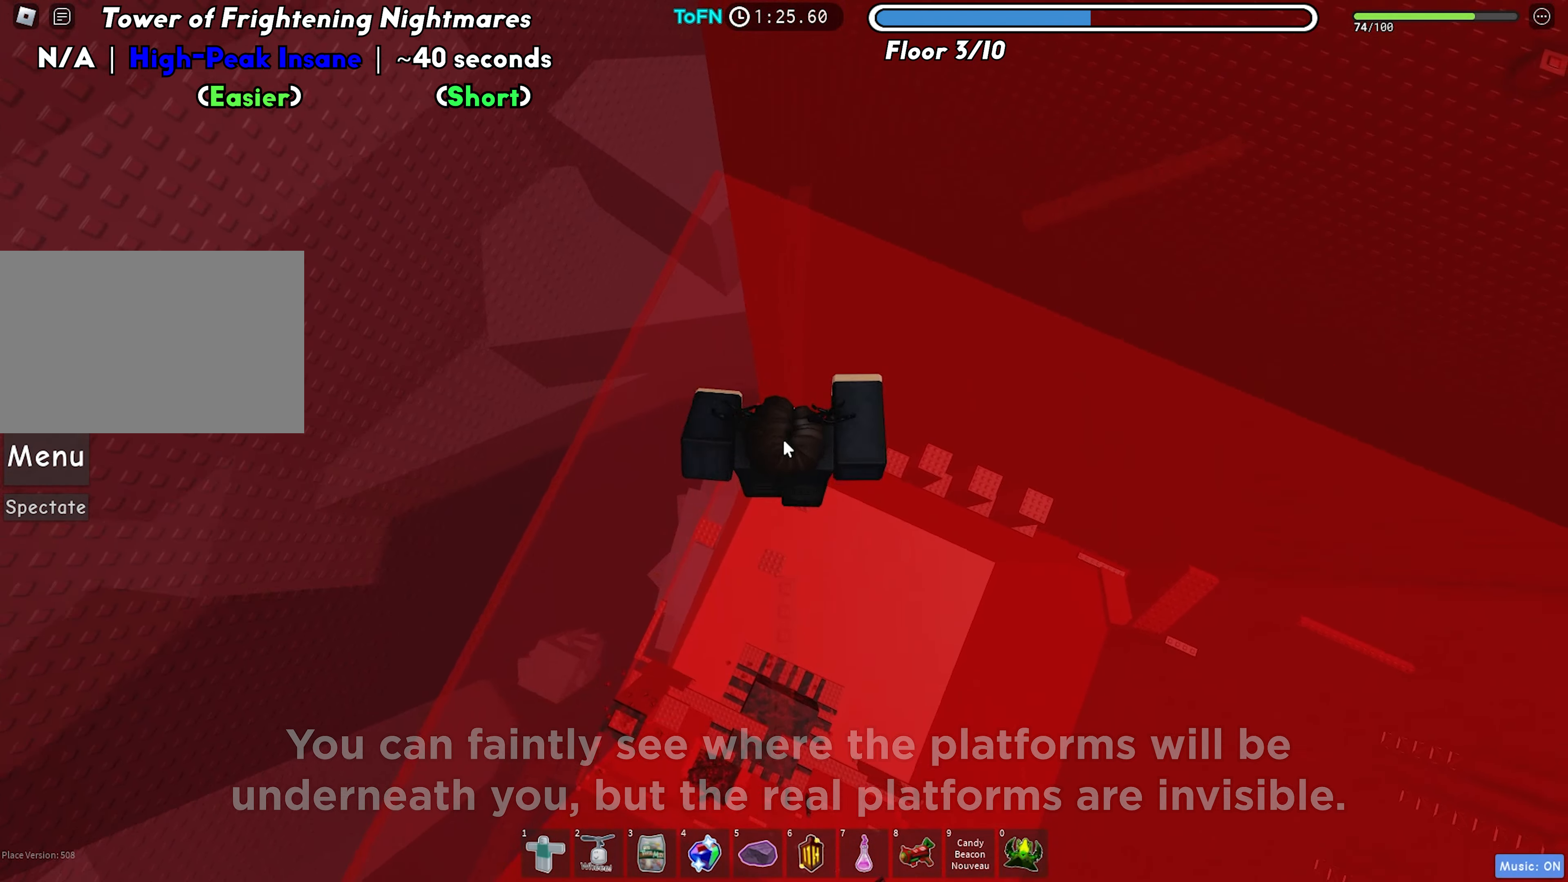
{"keys": ["w"], "events": []}